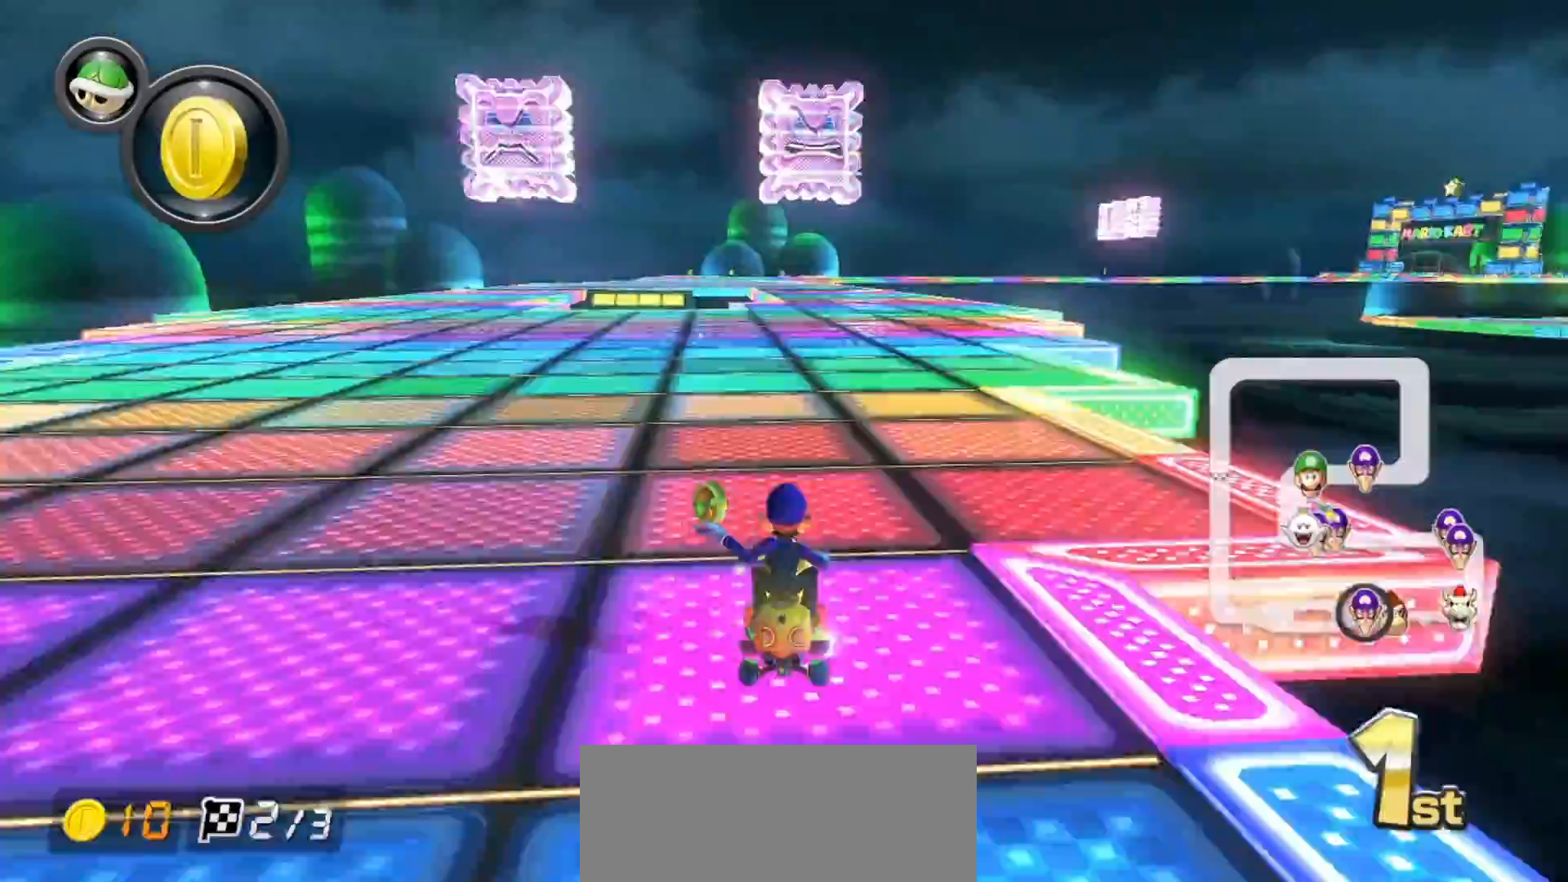
Gameplay with a controller (Nintendo layout); each line is a JSON object with the inputs held at the frame after it. "events" lists button and stick changes between this image and that frame as [ms after this image, input, new state], when the widget could be followed in between. Not read: A DPAD_DOWN DPAD_LEFT DPAD_RIGHT HOME L2 L3 R2 R3 START right_stick.
{"buttons": ["X", "L1", "R1"], "left_stick": "center", "events": [[50, "L1", "down"], [67, "X", "down"], [167, "L1", "up"], [217, "X", "up"], [333, "L1", "down"], [433, "X", "down"], [483, "R1", "down"]]}
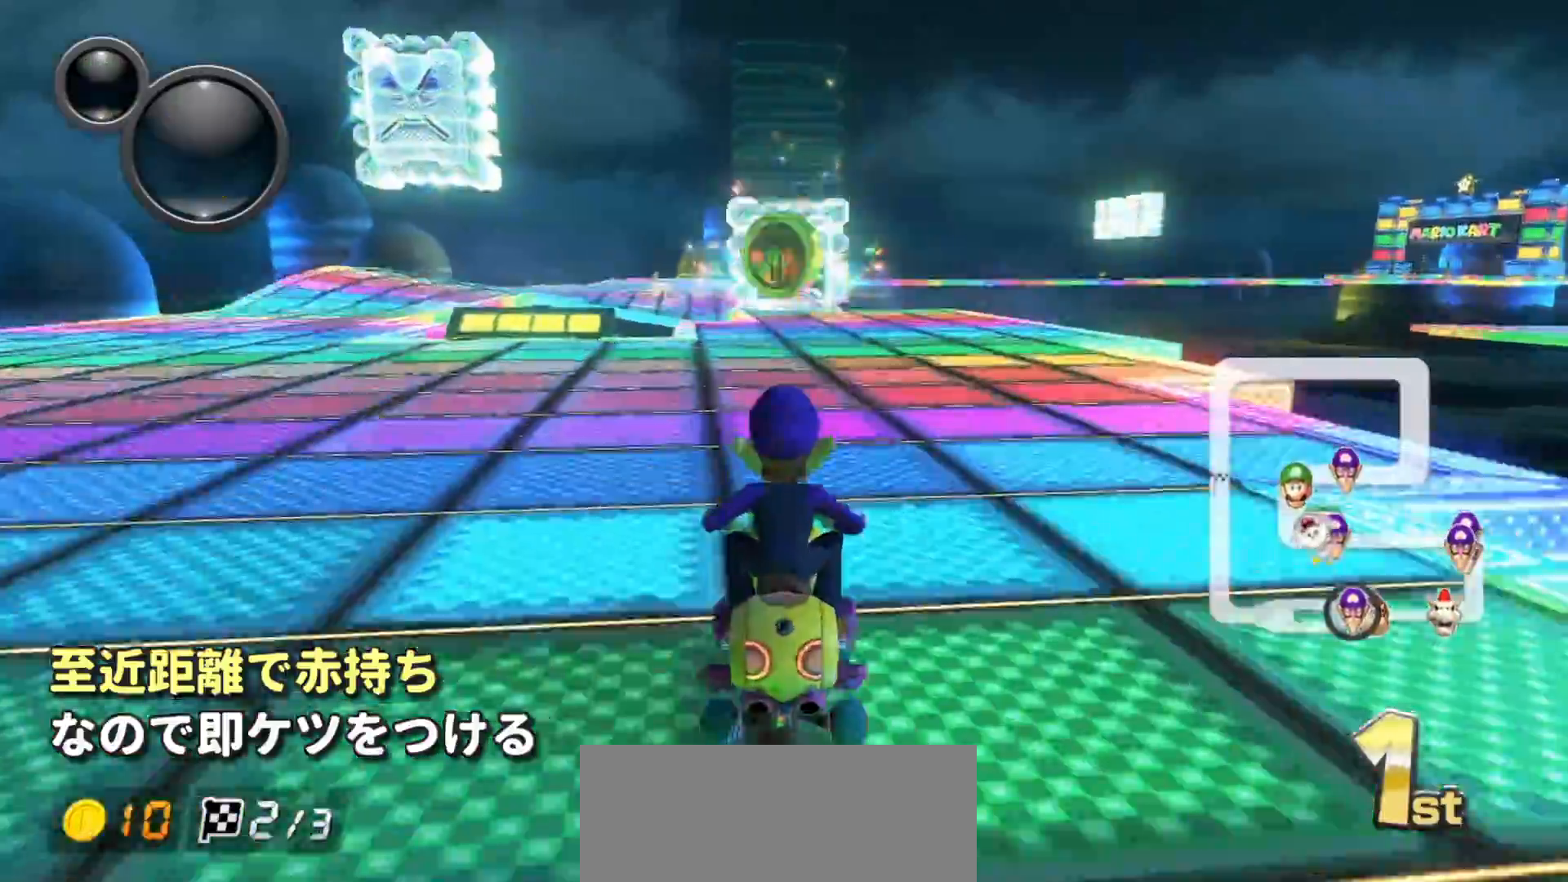
{"buttons": ["L1"], "left_stick": "up-left", "events": [[33, "R1", "up"], [117, "X", "up"], [283, "left_stick", "up"], [333, "left_stick", "center"], [483, "left_stick", "up-left"]]}
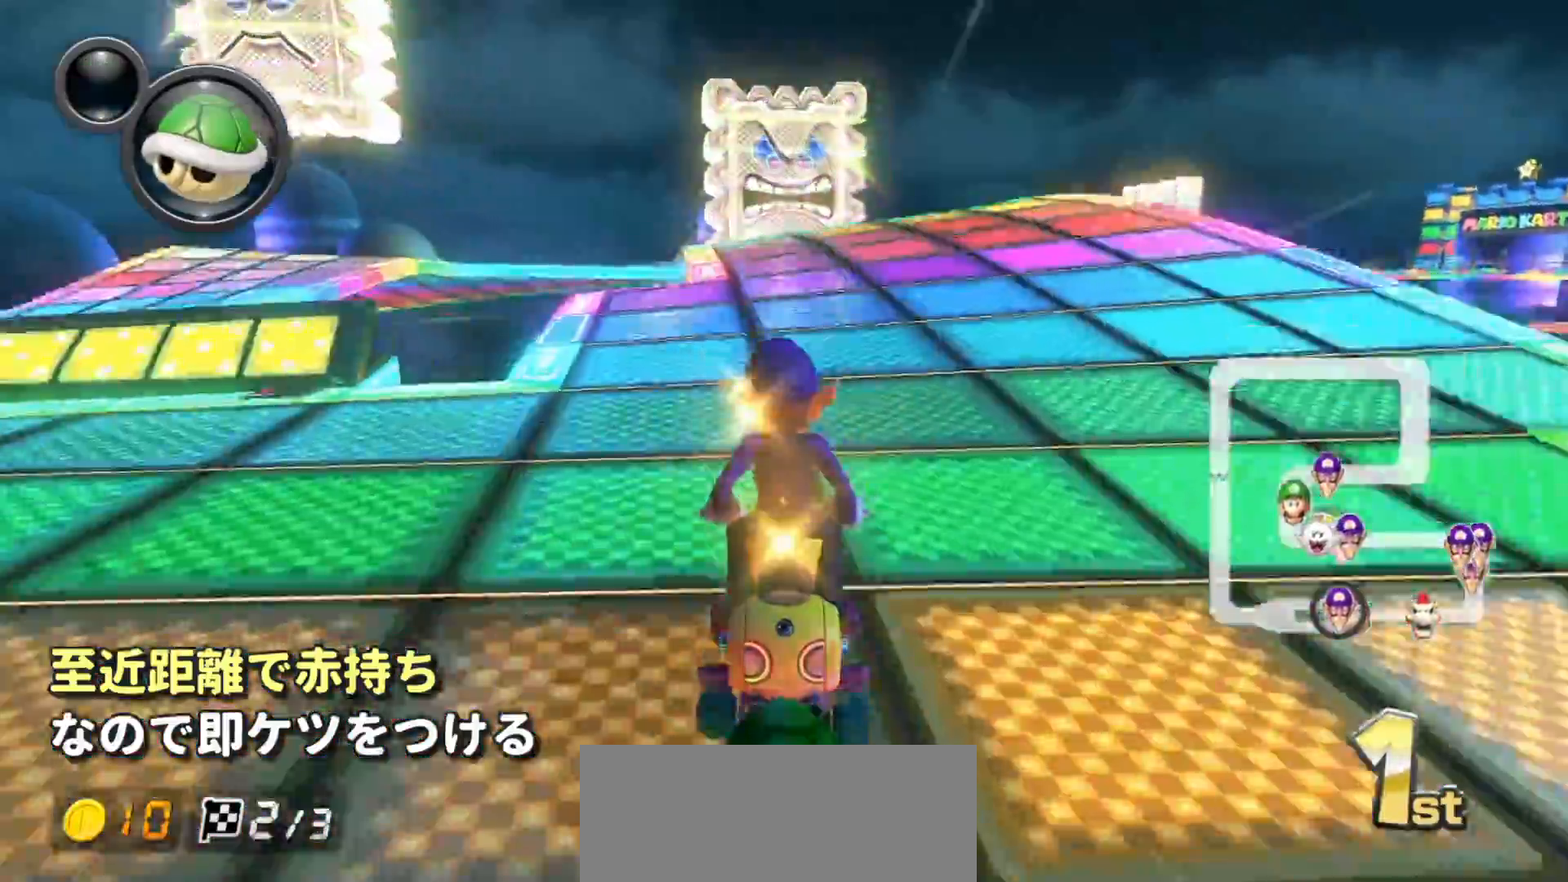
{"buttons": ["L1"], "left_stick": "center", "events": [[233, "left_stick", "center"], [400, "left_stick", "up"], [483, "left_stick", "center"]]}
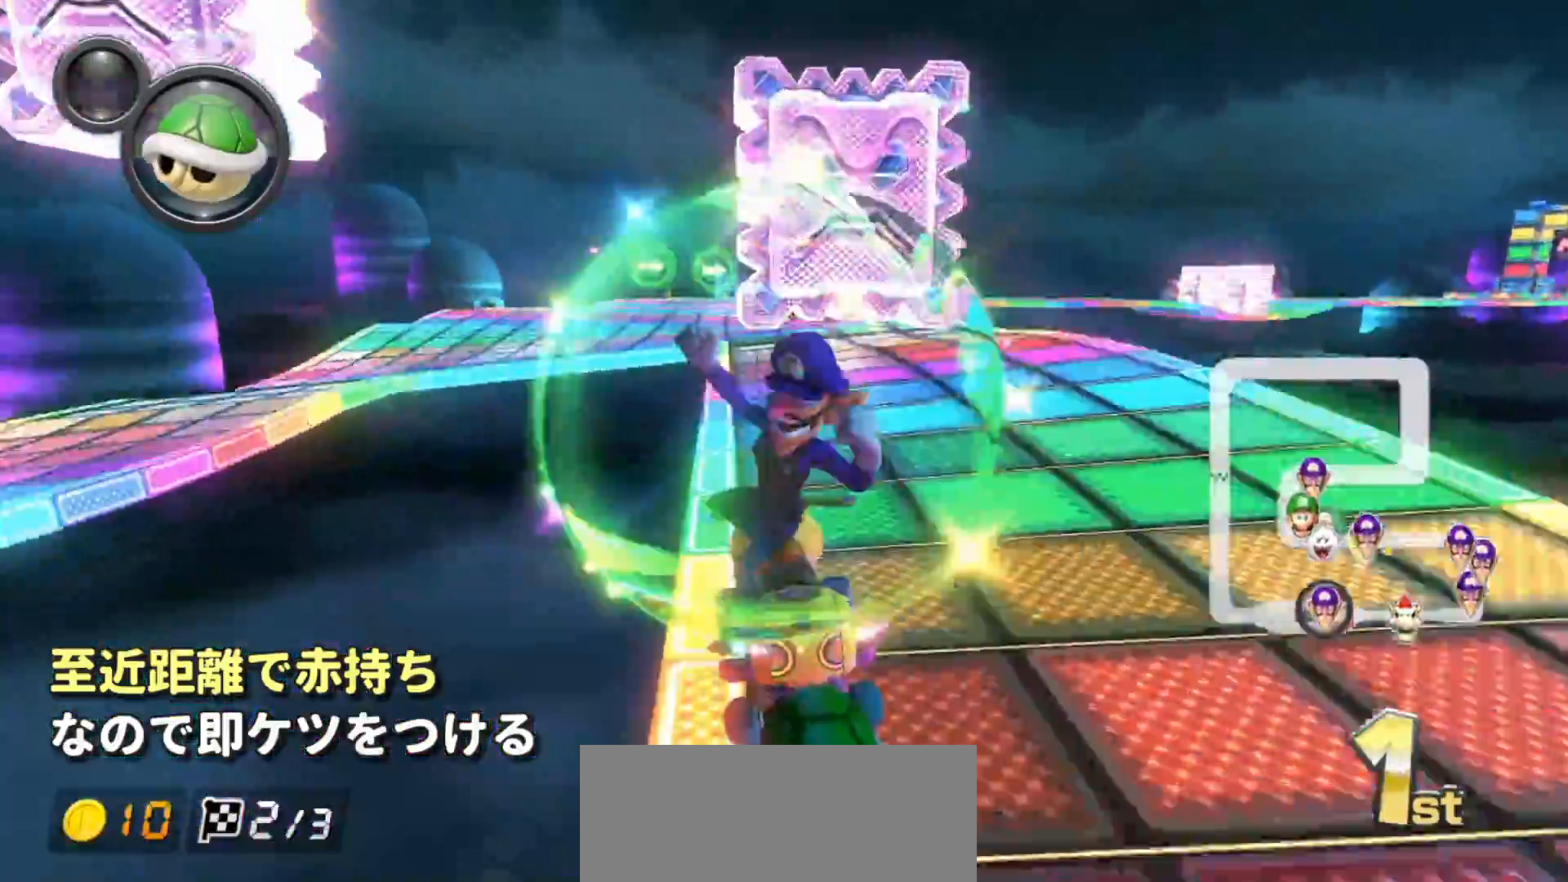
{"buttons": ["L1"], "left_stick": "center", "events": [[17, "left_stick", "up"], [67, "left_stick", "center"], [117, "left_stick", "up-right"], [167, "left_stick", "center"], [317, "left_stick", "left"], [433, "left_stick", "center"]]}
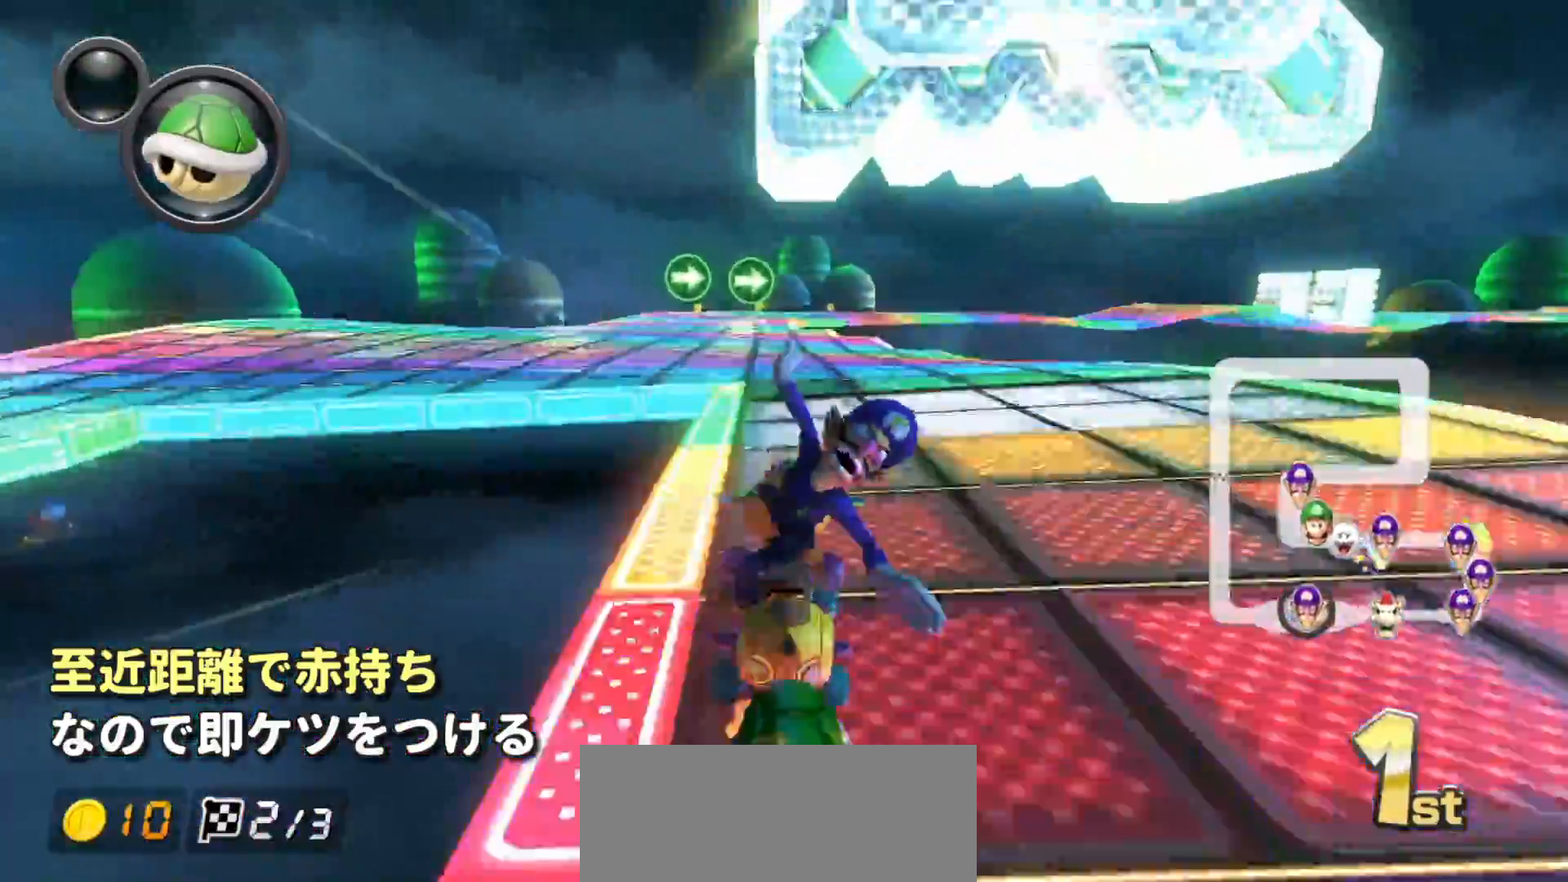
{"buttons": ["L1", "R1"], "left_stick": "up-right", "events": [[83, "R1", "down"], [233, "left_stick", "up-right"]]}
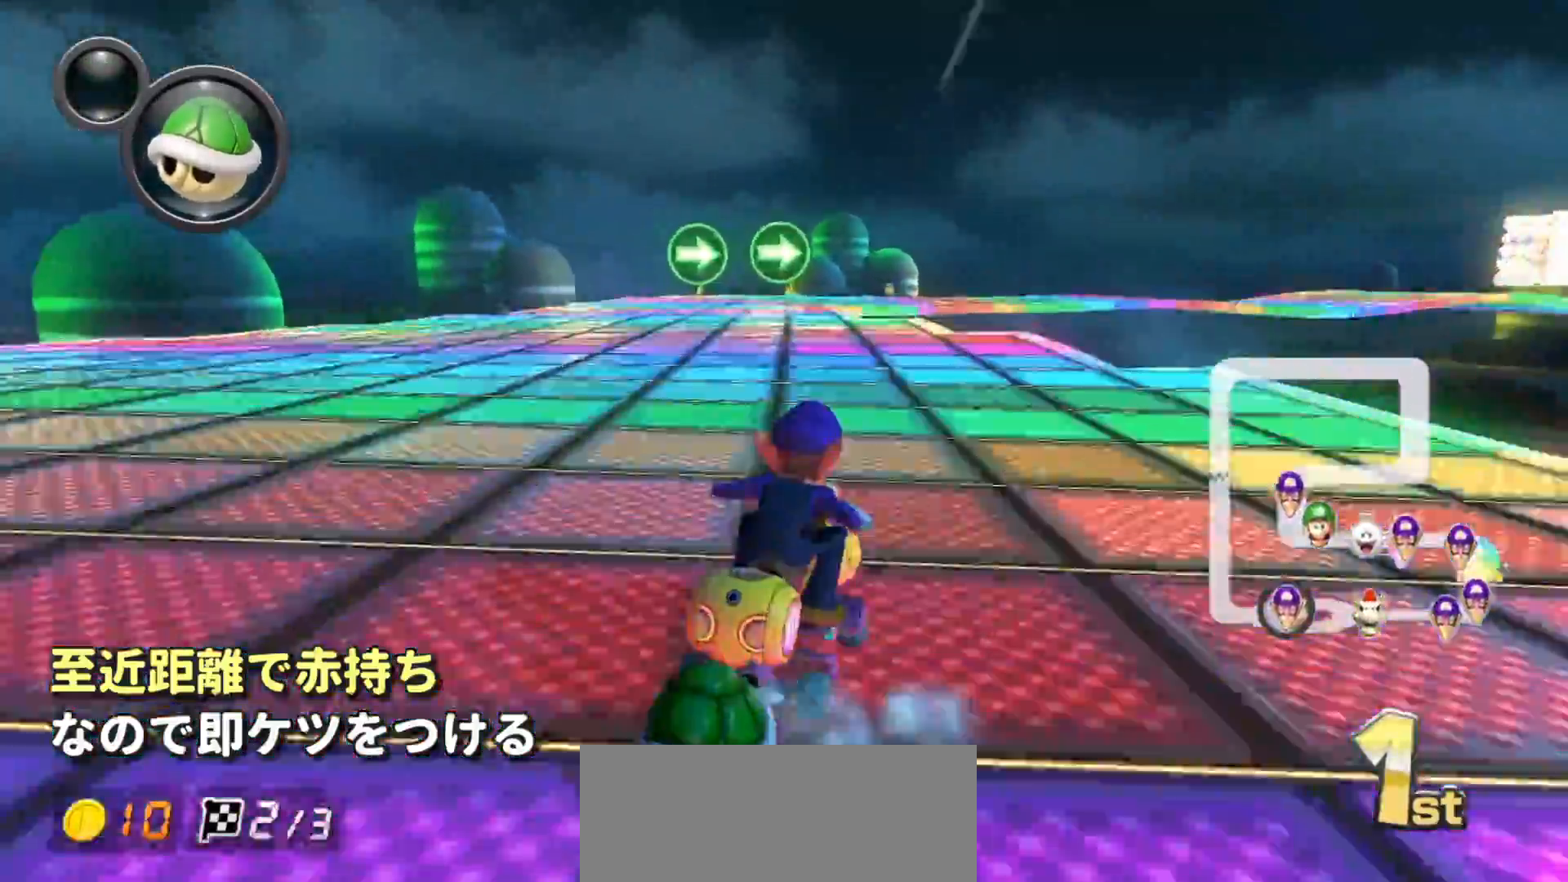
{"buttons": ["L1", "R1"], "left_stick": "left", "events": [[167, "left_stick", "left"], [267, "left_stick", "center"], [383, "left_stick", "left"]]}
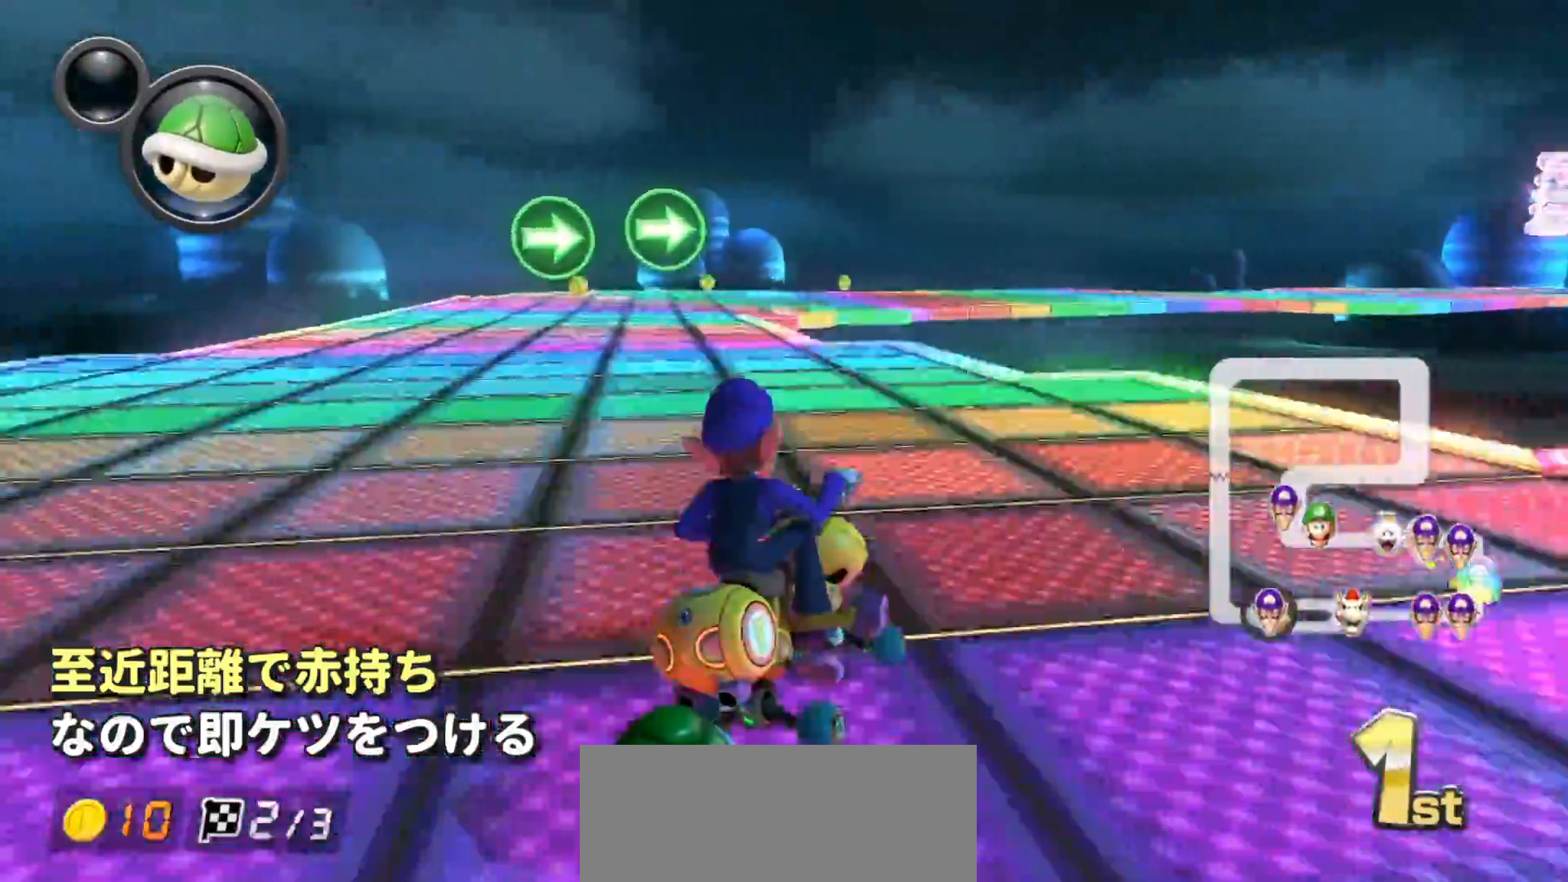
{"buttons": ["L1", "R1"], "left_stick": "up-right", "events": [[317, "left_stick", "up-right"]]}
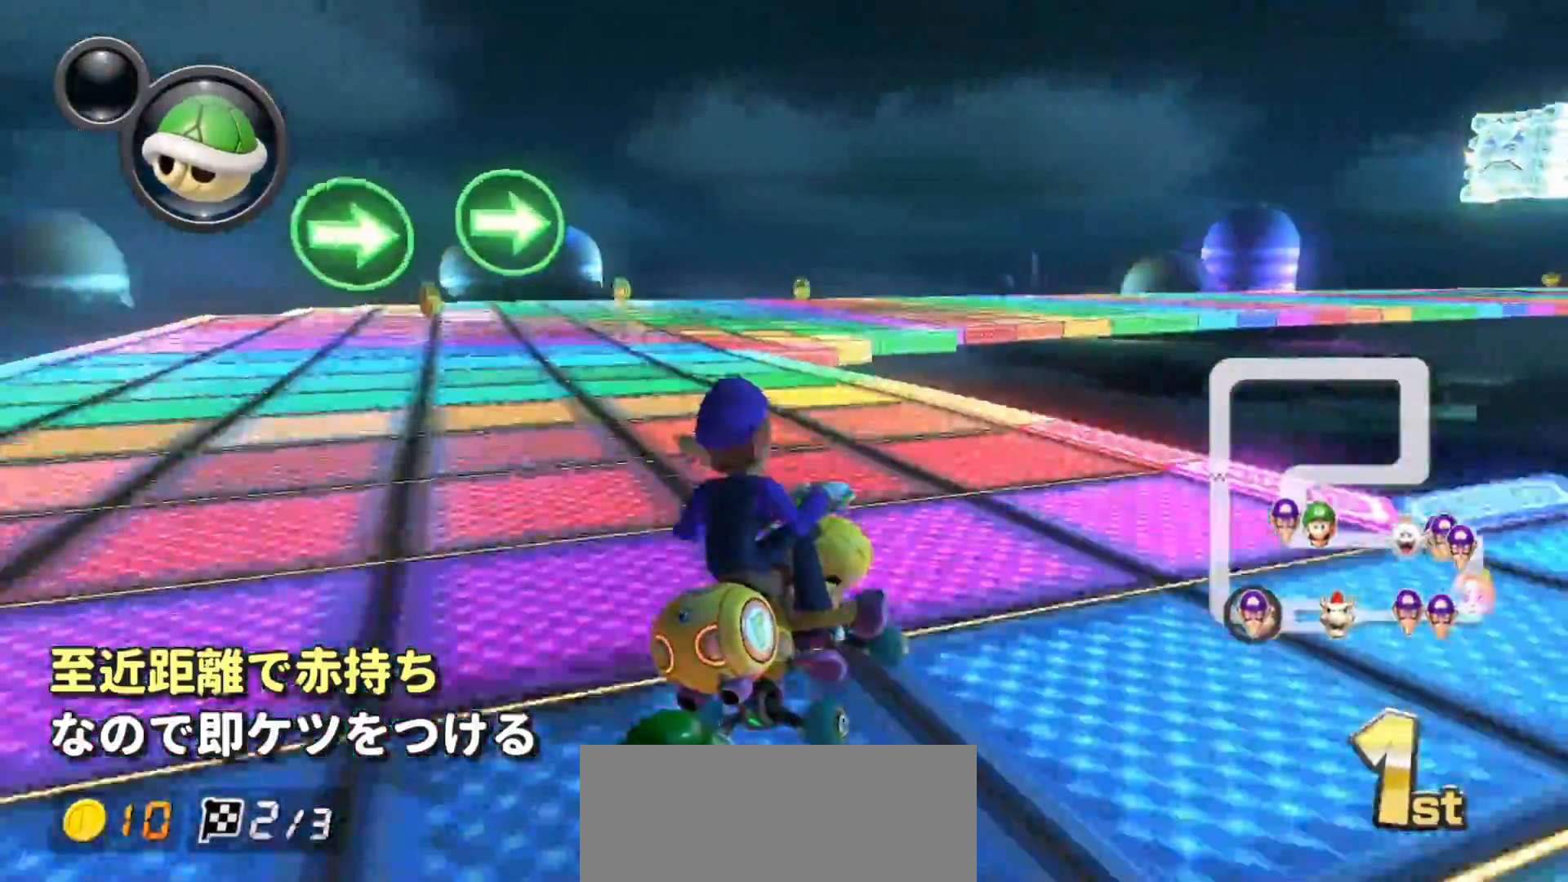
{"buttons": ["L1", "R1"], "left_stick": "up-right", "events": []}
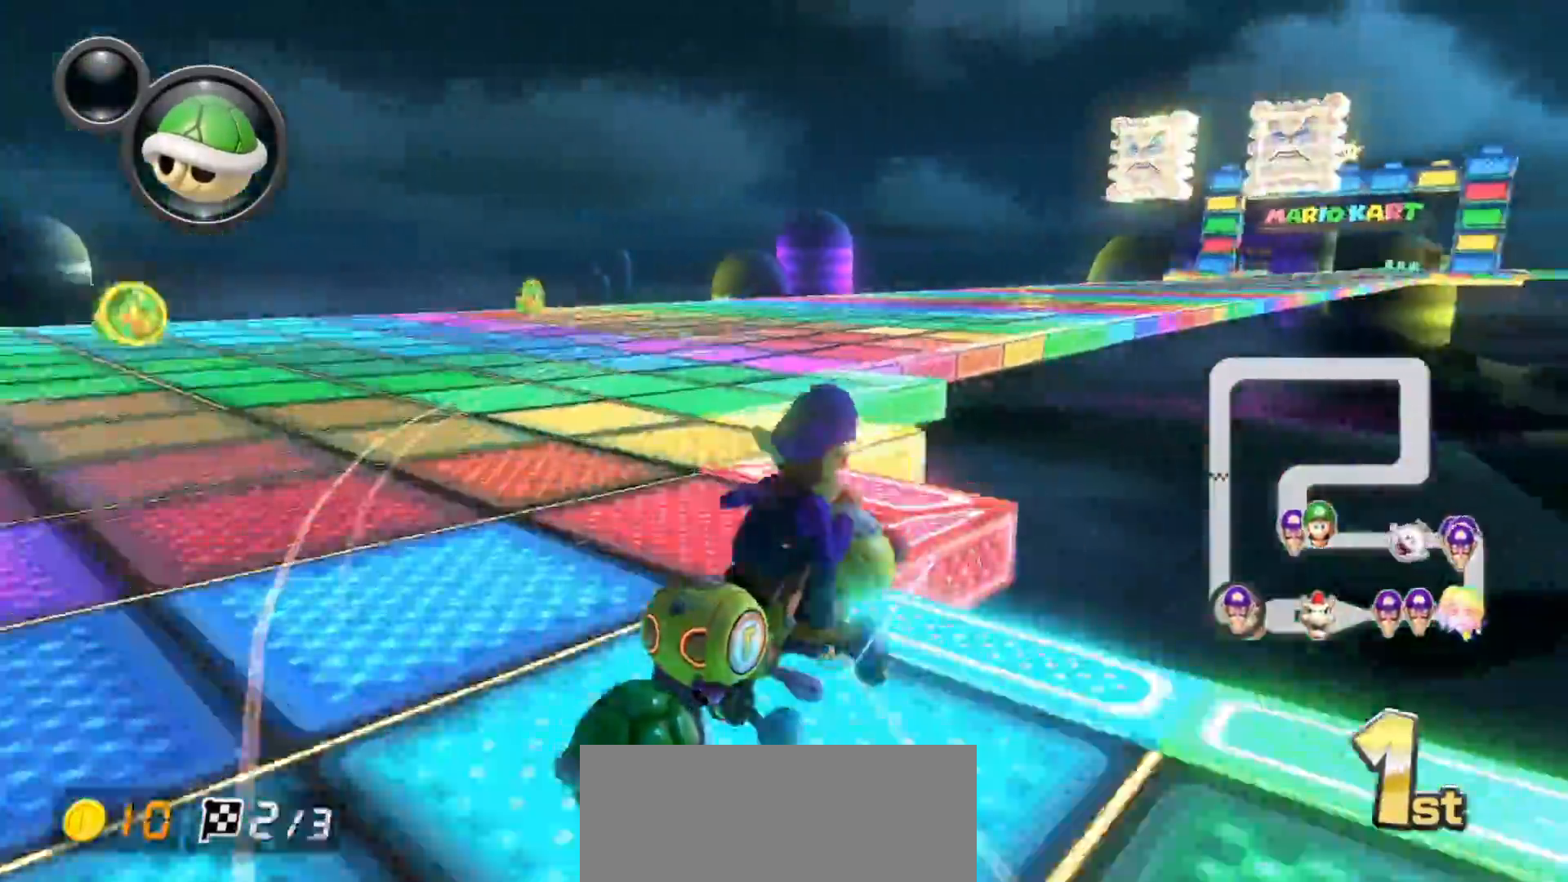
{"buttons": ["L1", "R1"], "left_stick": "left", "events": [[283, "left_stick", "left"]]}
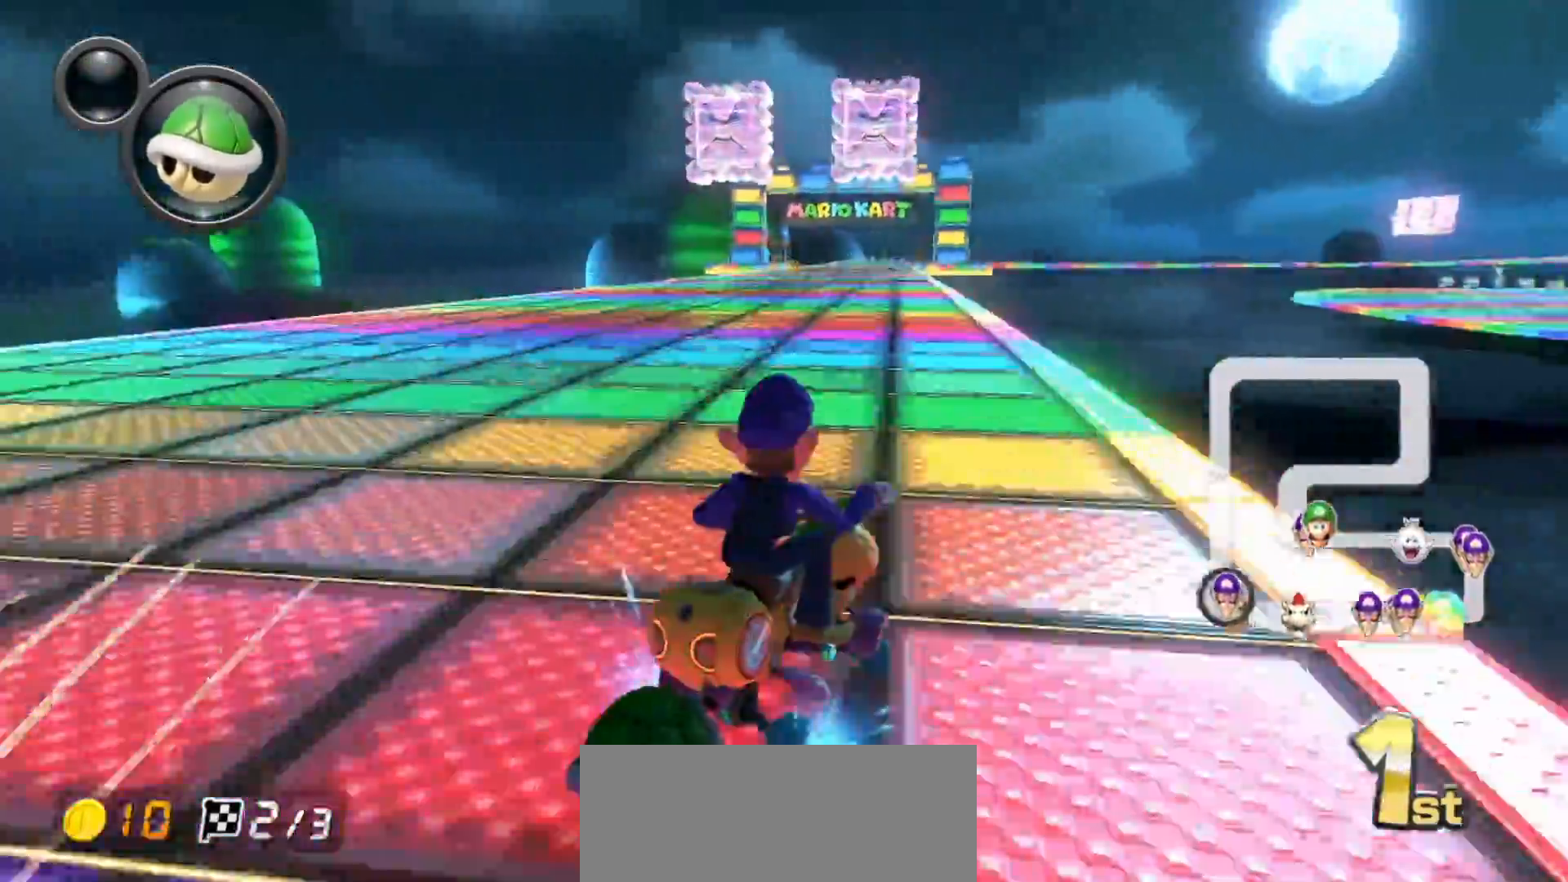
{"buttons": ["L1", "R1"], "left_stick": "left", "events": []}
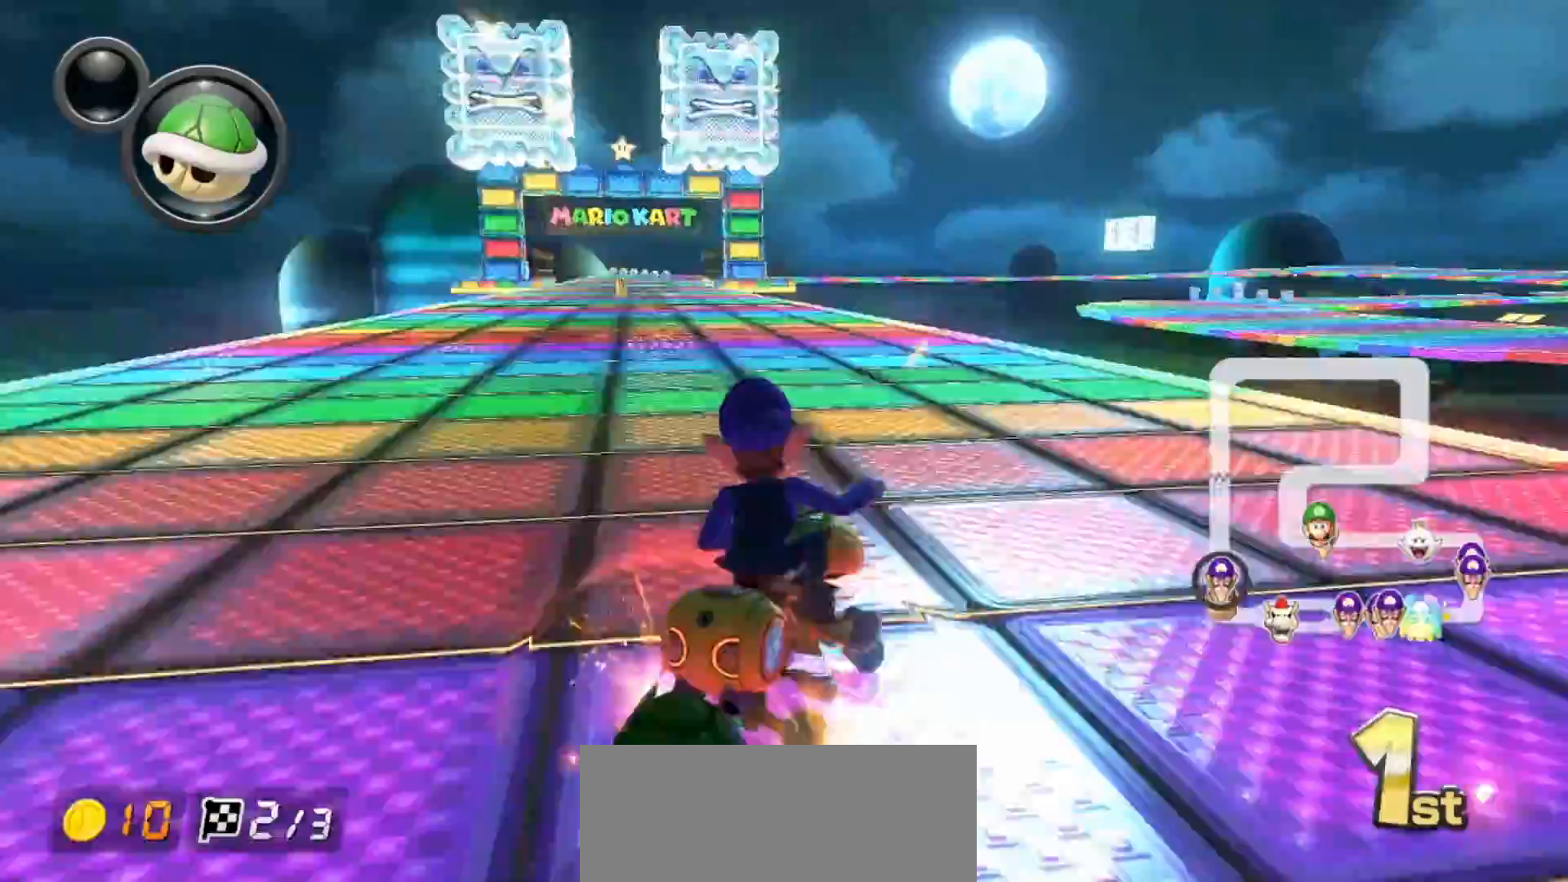
{"buttons": ["L1"], "left_stick": "left", "events": [[17, "R1", "up"], [100, "R1", "down"], [233, "R1", "up"]]}
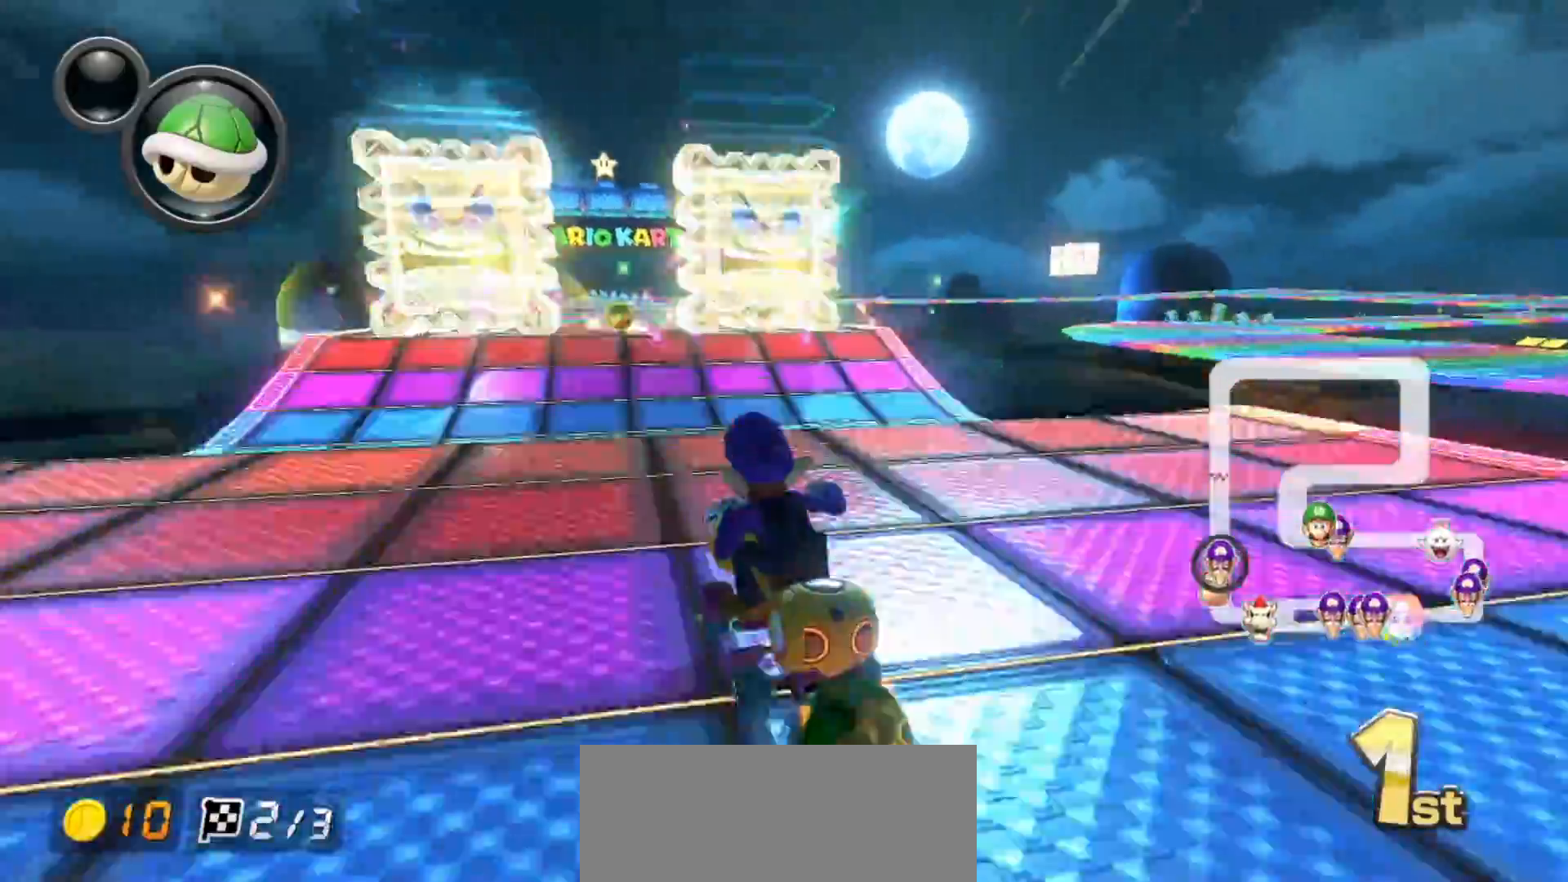
{"buttons": ["L1"], "left_stick": "center", "events": [[33, "left_stick", "center"], [150, "left_stick", "right"], [233, "R1", "down"], [317, "left_stick", "center"], [400, "R1", "up"]]}
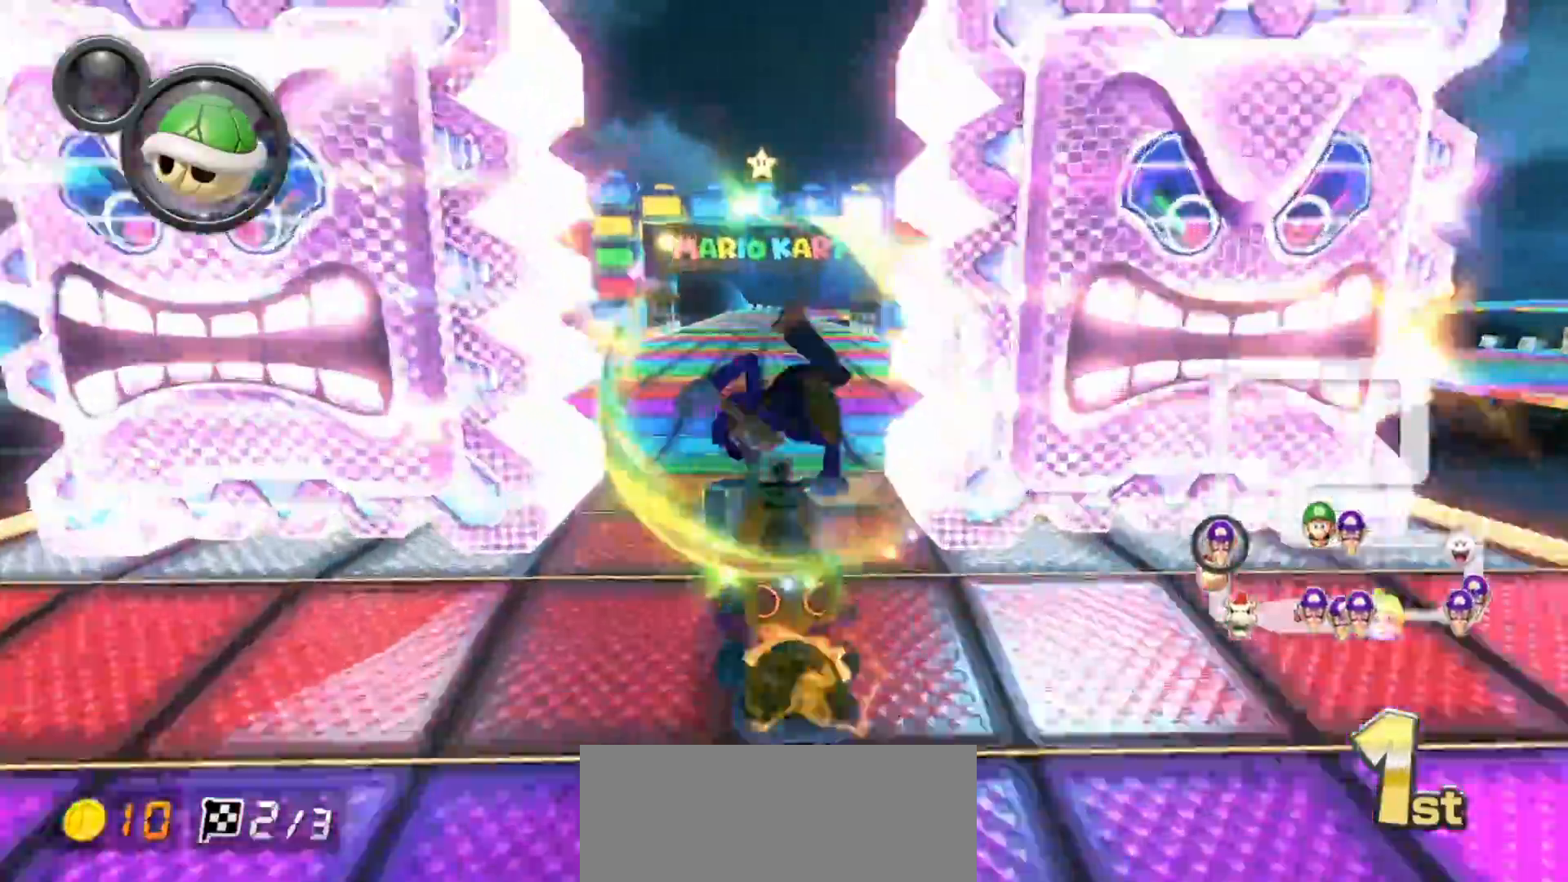
{"buttons": ["X", "L1"], "left_stick": "center", "events": [[133, "X", "down"], [150, "left_stick", "right"], [300, "left_stick", "center"]]}
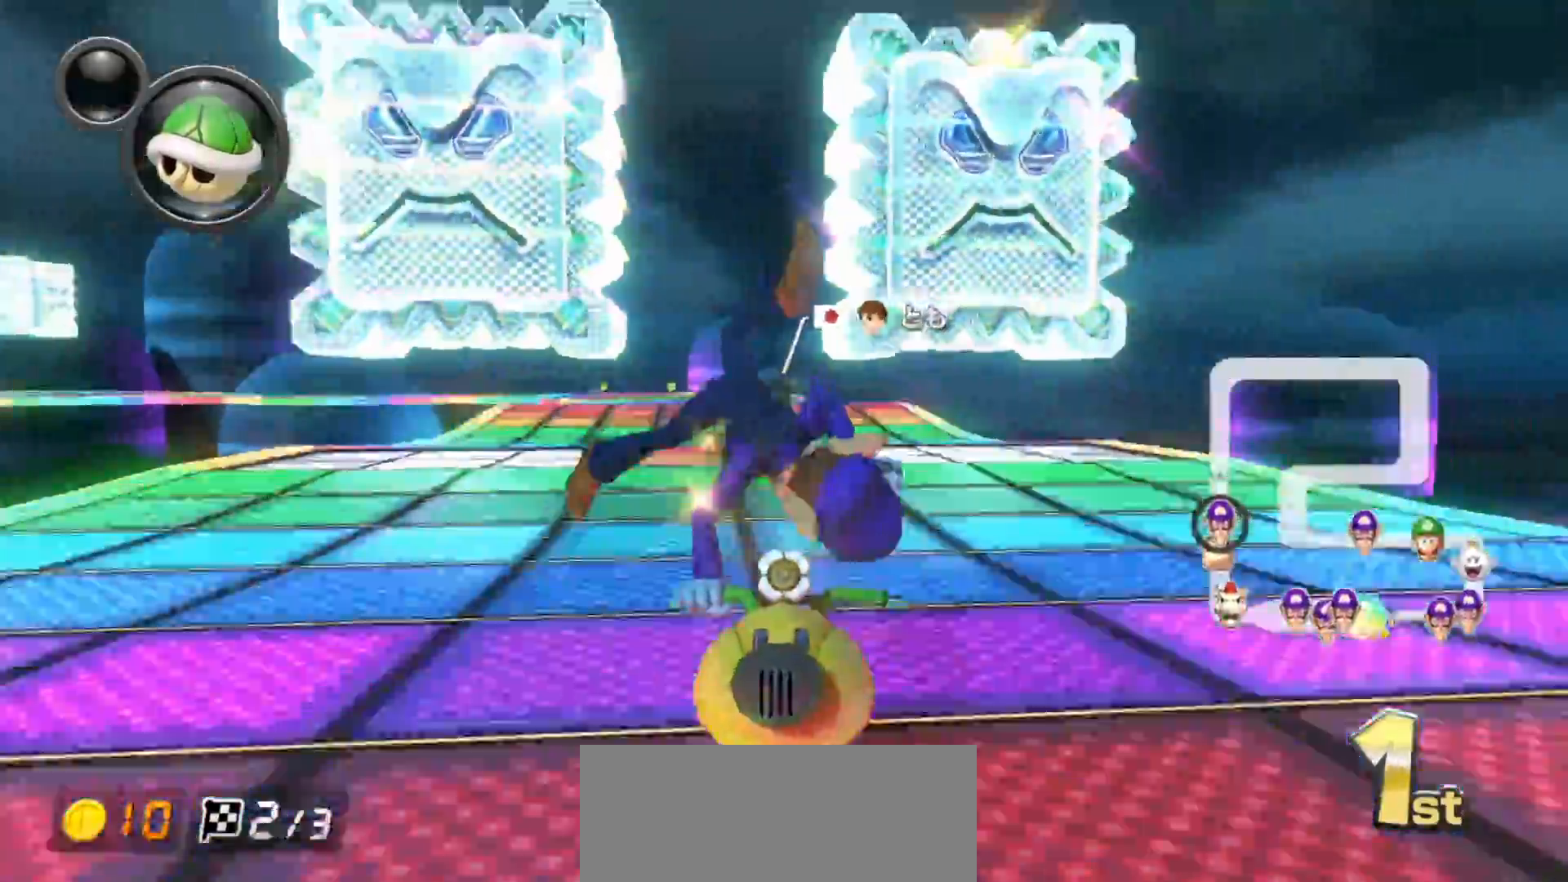
{"buttons": ["L1"], "left_stick": "center", "events": [[183, "X", "up"]]}
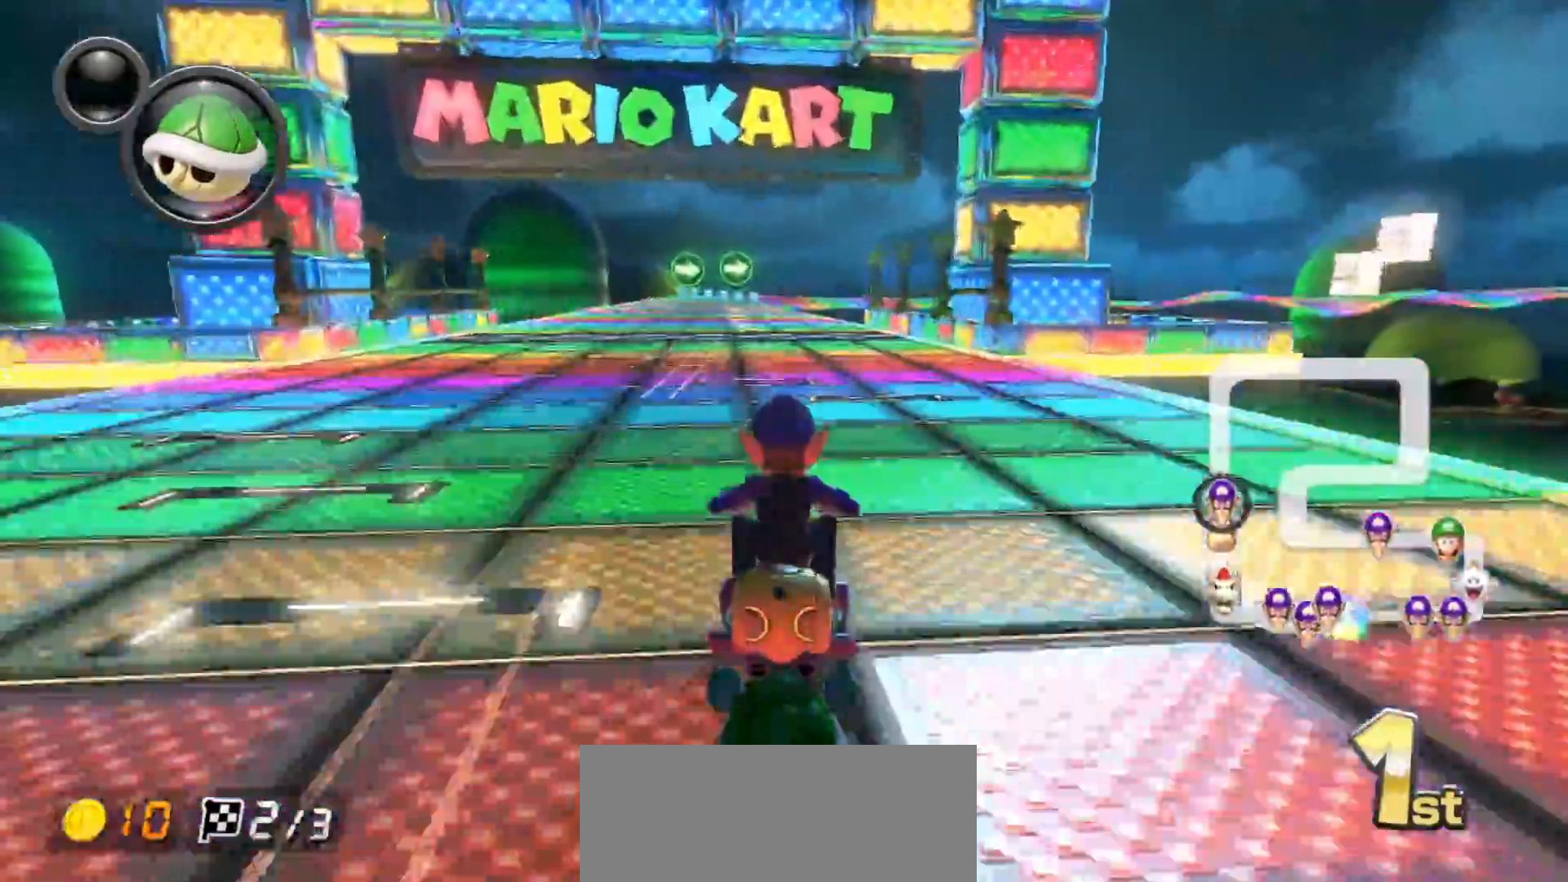
{"buttons": ["L1"], "left_stick": "center", "events": []}
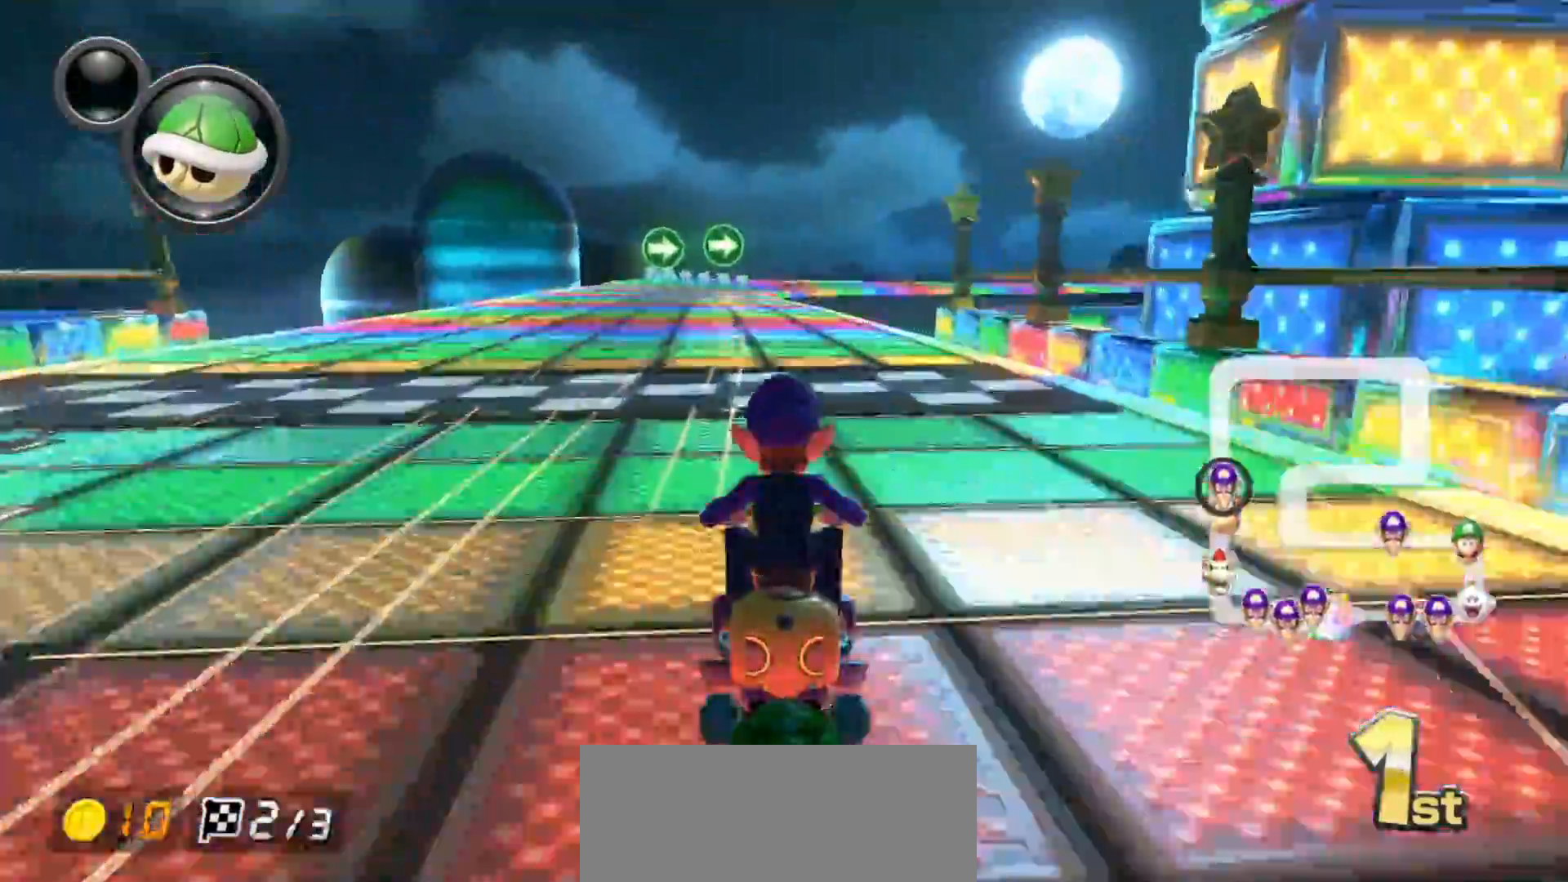
{"buttons": ["X", "L1"], "left_stick": "center", "events": [[100, "X", "down"], [183, "R1", "down"], [233, "R1", "up"]]}
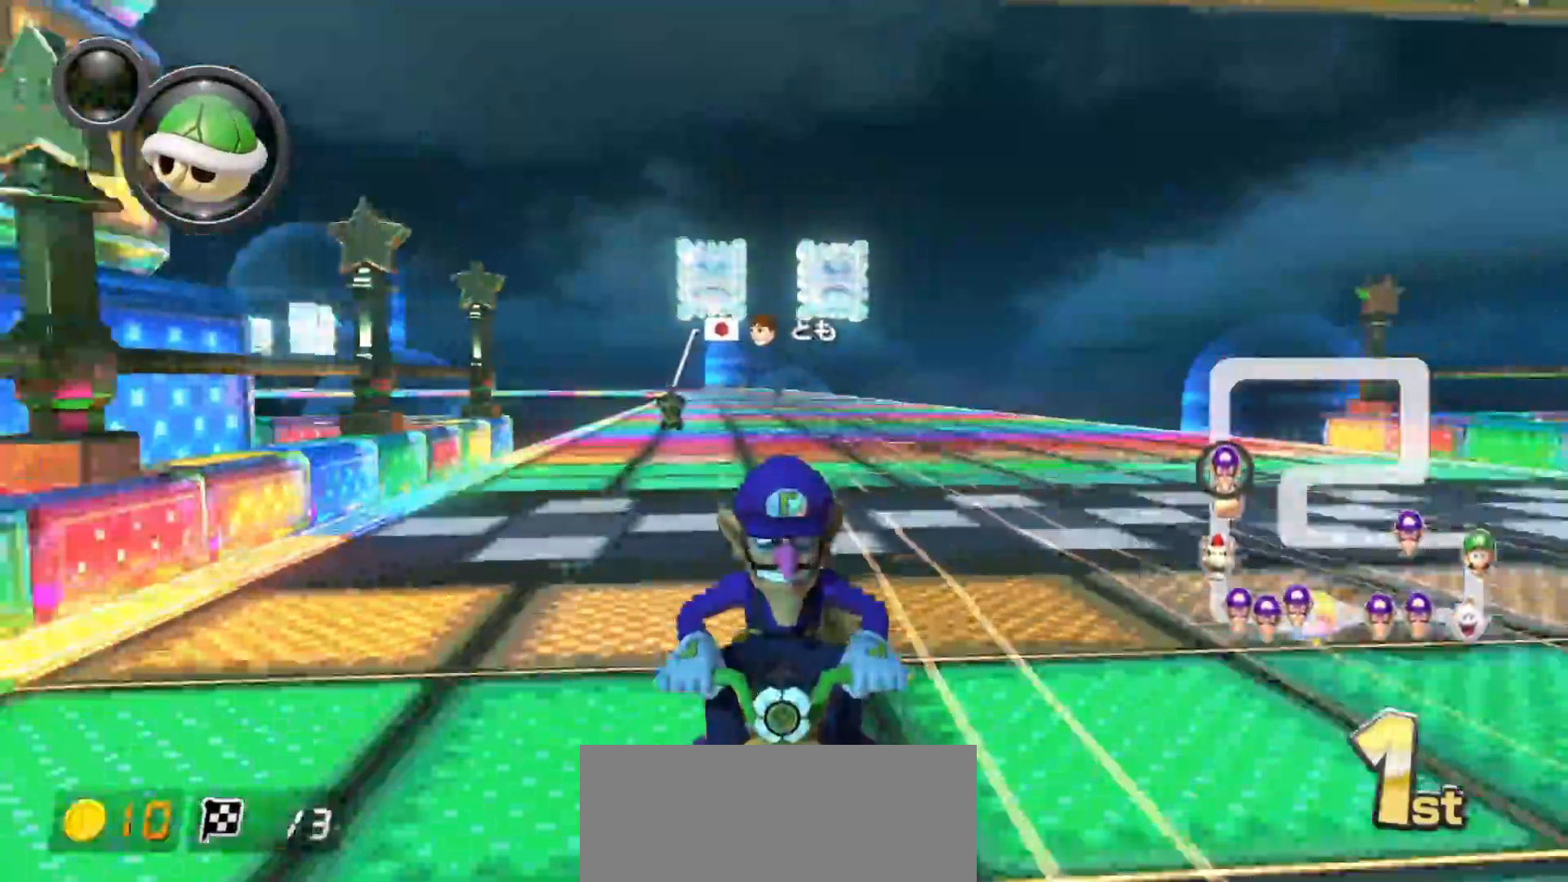
{"buttons": ["L1", "R1"], "left_stick": "center", "events": [[83, "X", "up"], [150, "R1", "down"], [333, "left_stick", "left"], [417, "left_stick", "center"]]}
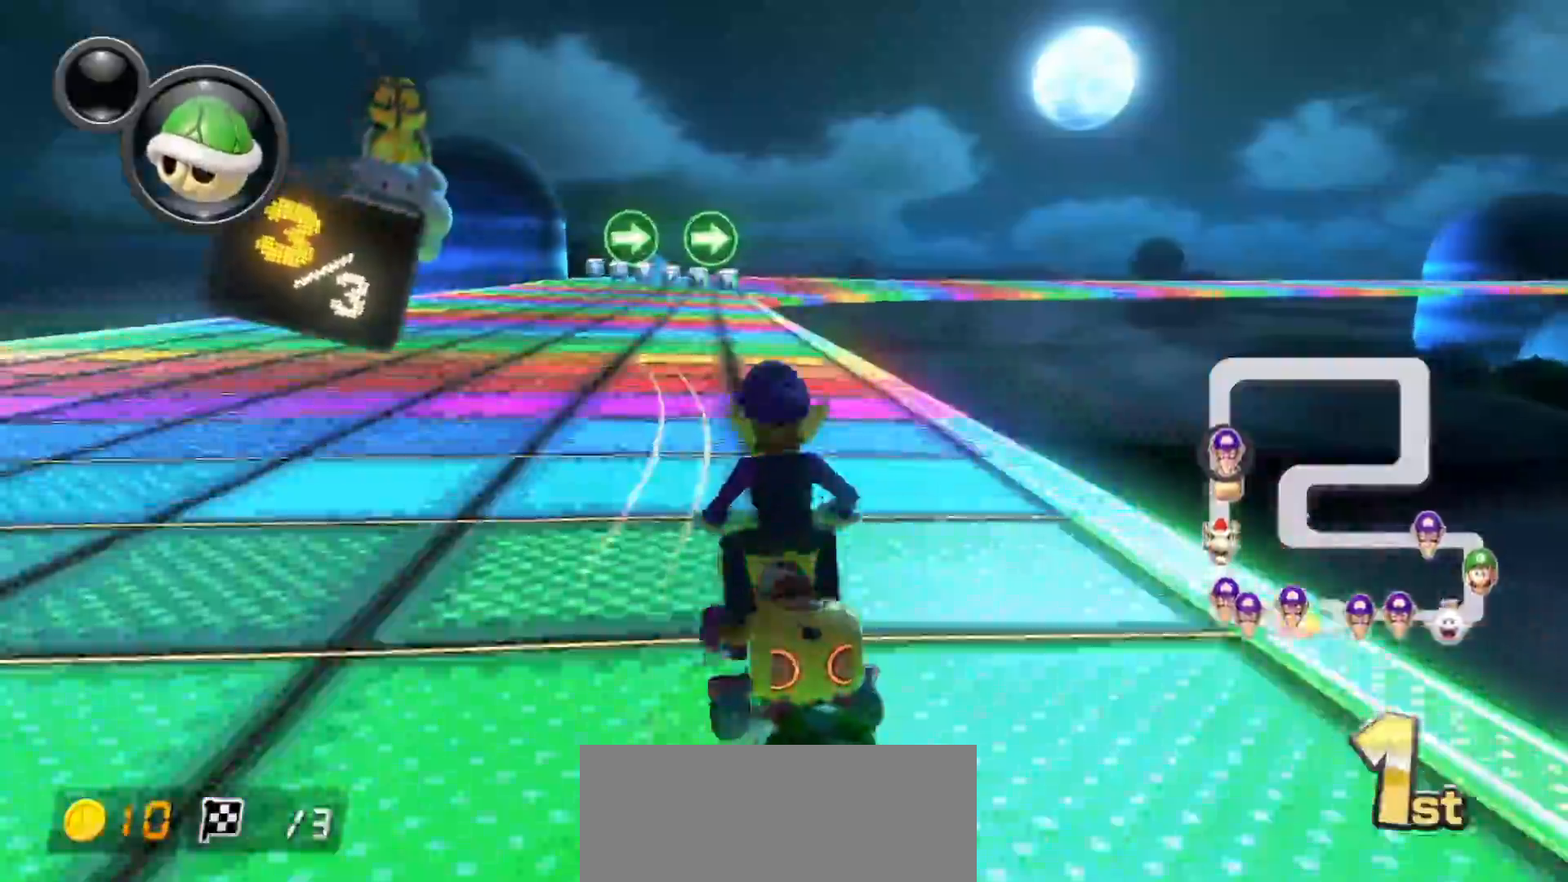
{"buttons": ["L1", "R1"], "left_stick": "up-right", "events": [[233, "left_stick", "up-right"], [367, "SELECT", "down"], [500, "SELECT", "up"]]}
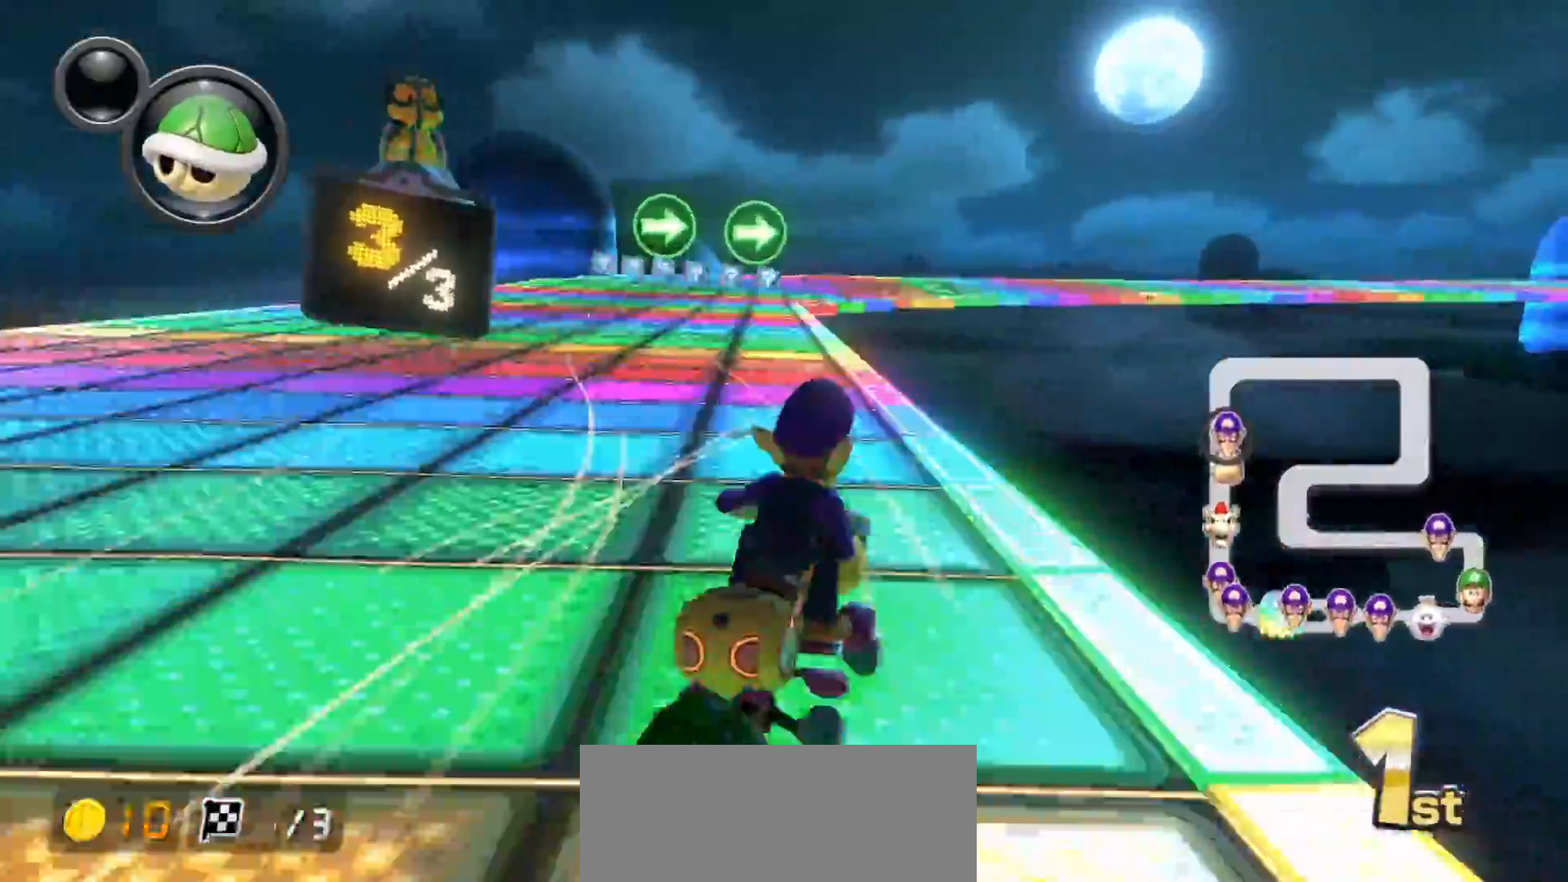
{"buttons": ["L1", "R1"], "left_stick": "left", "events": [[83, "left_stick", "left"], [117, "X", "down"], [317, "X", "up"]]}
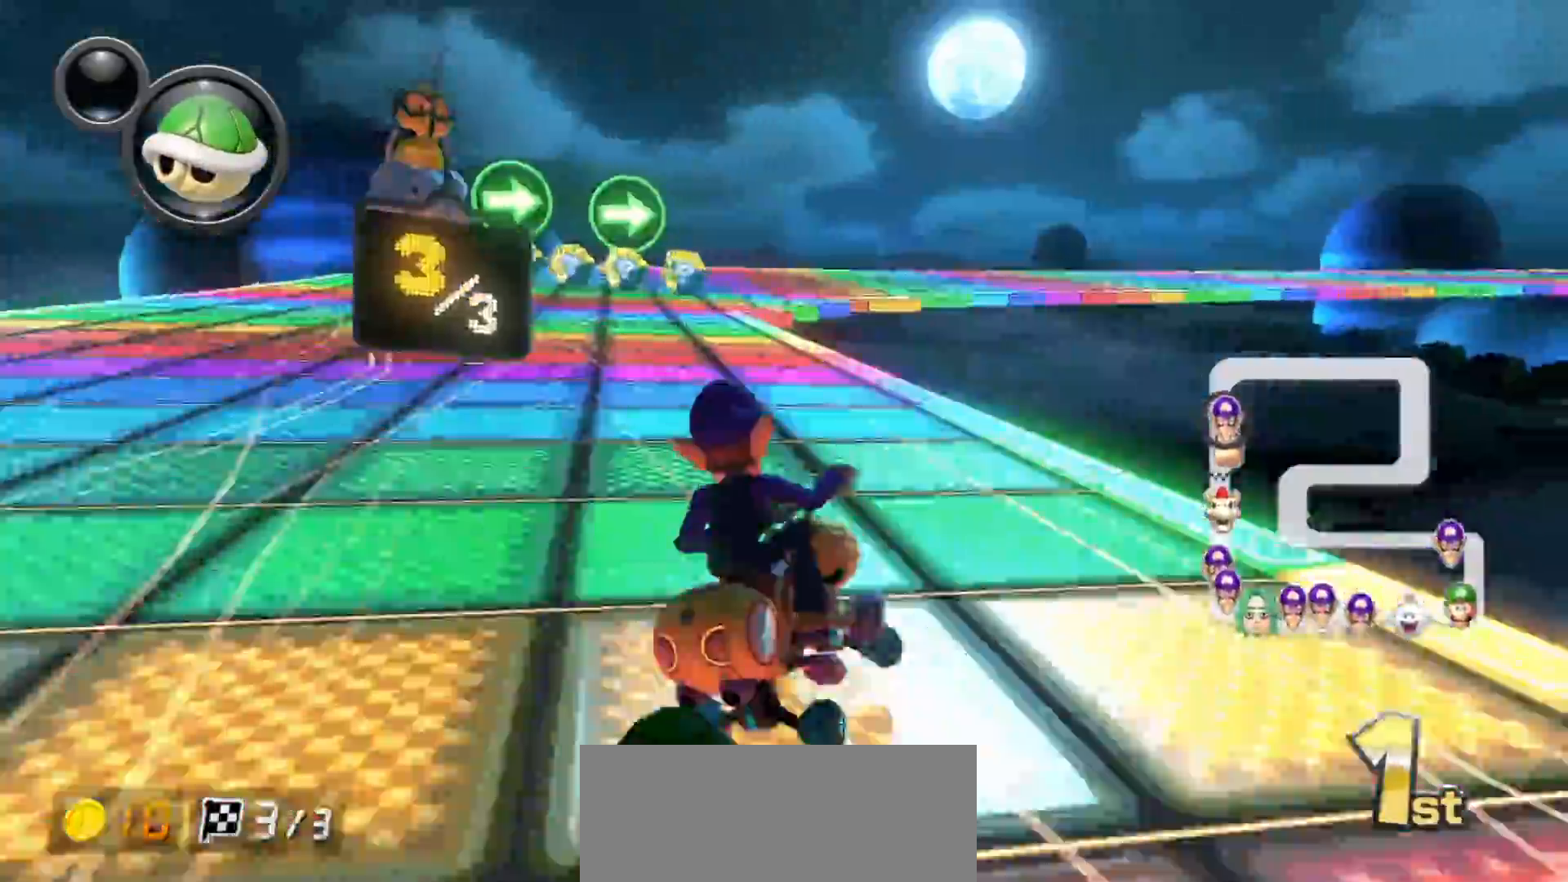
{"buttons": ["L1", "R1"], "left_stick": "up-right", "events": [[333, "left_stick", "up"], [383, "left_stick", "up-right"]]}
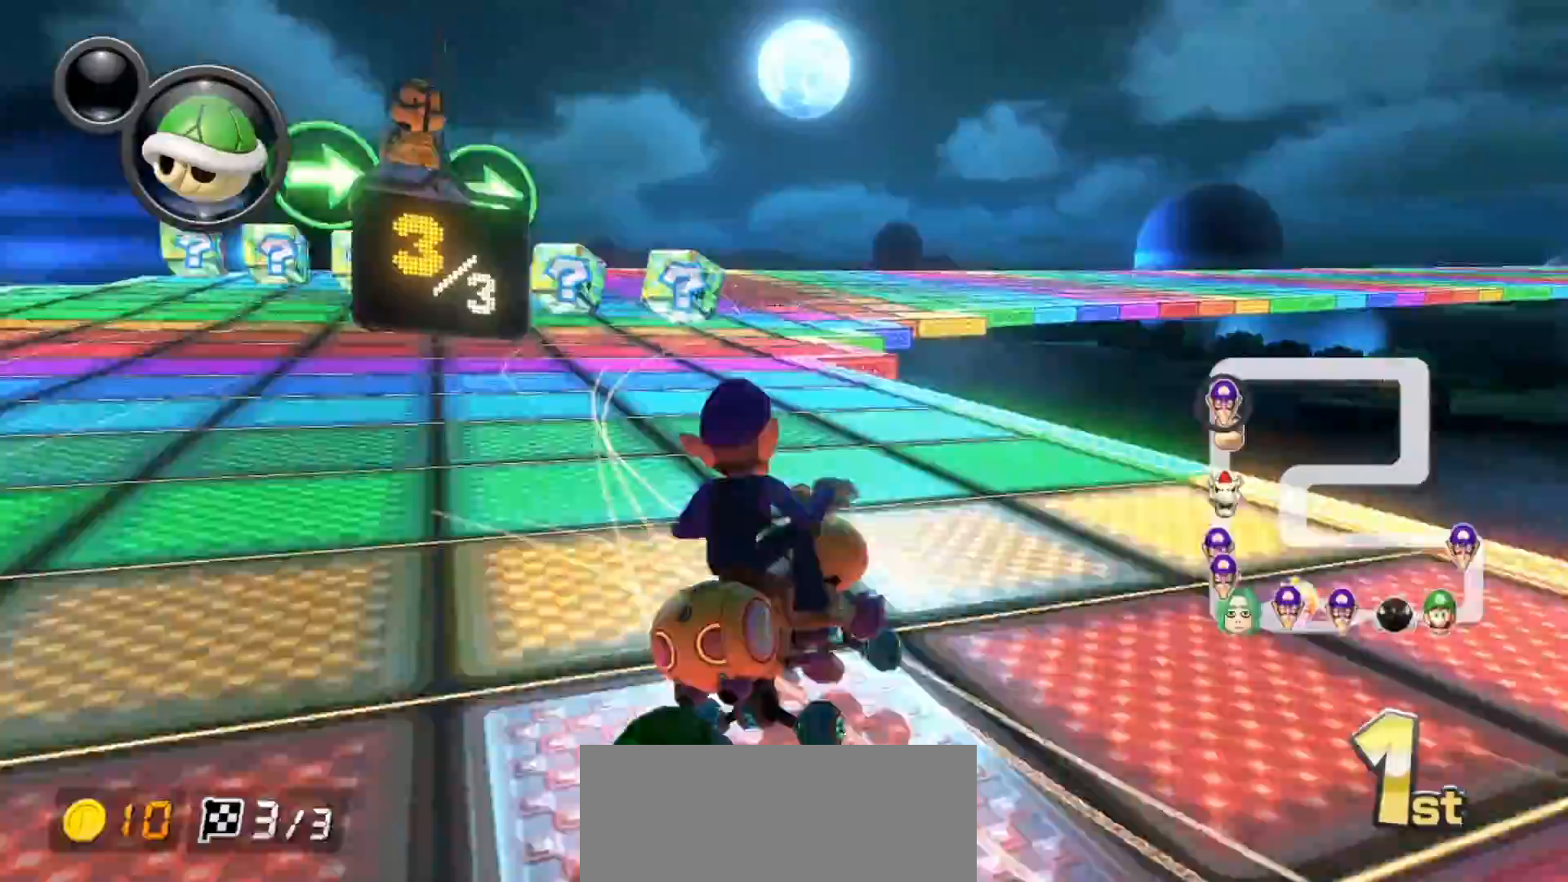
{"buttons": ["L1", "R1"], "left_stick": "up-right", "events": []}
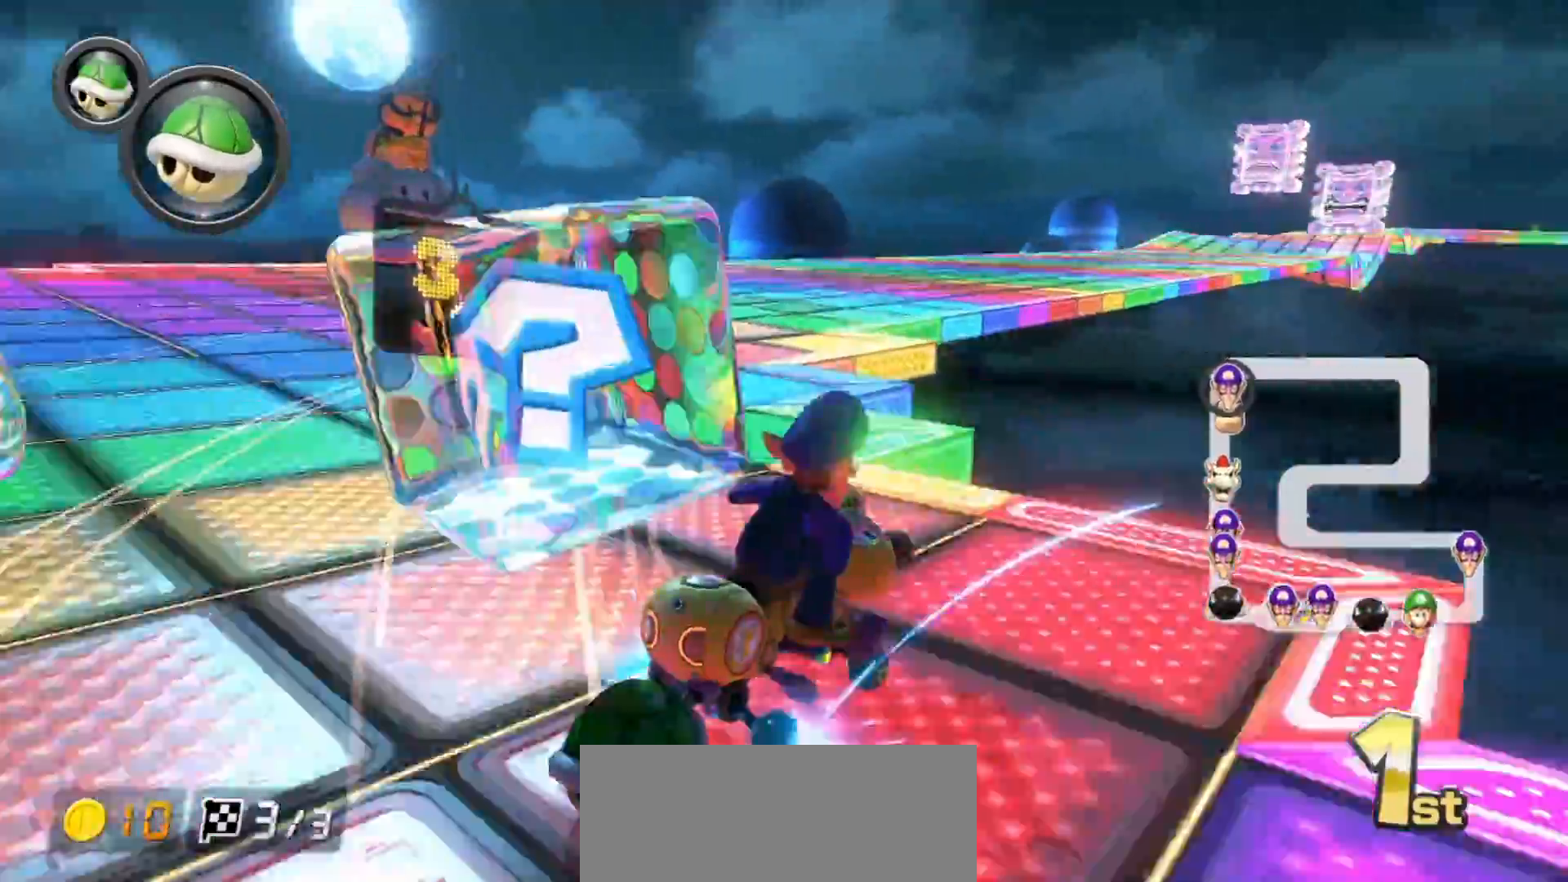
{"buttons": ["L1", "R1"], "left_stick": "left", "events": [[317, "left_stick", "left"]]}
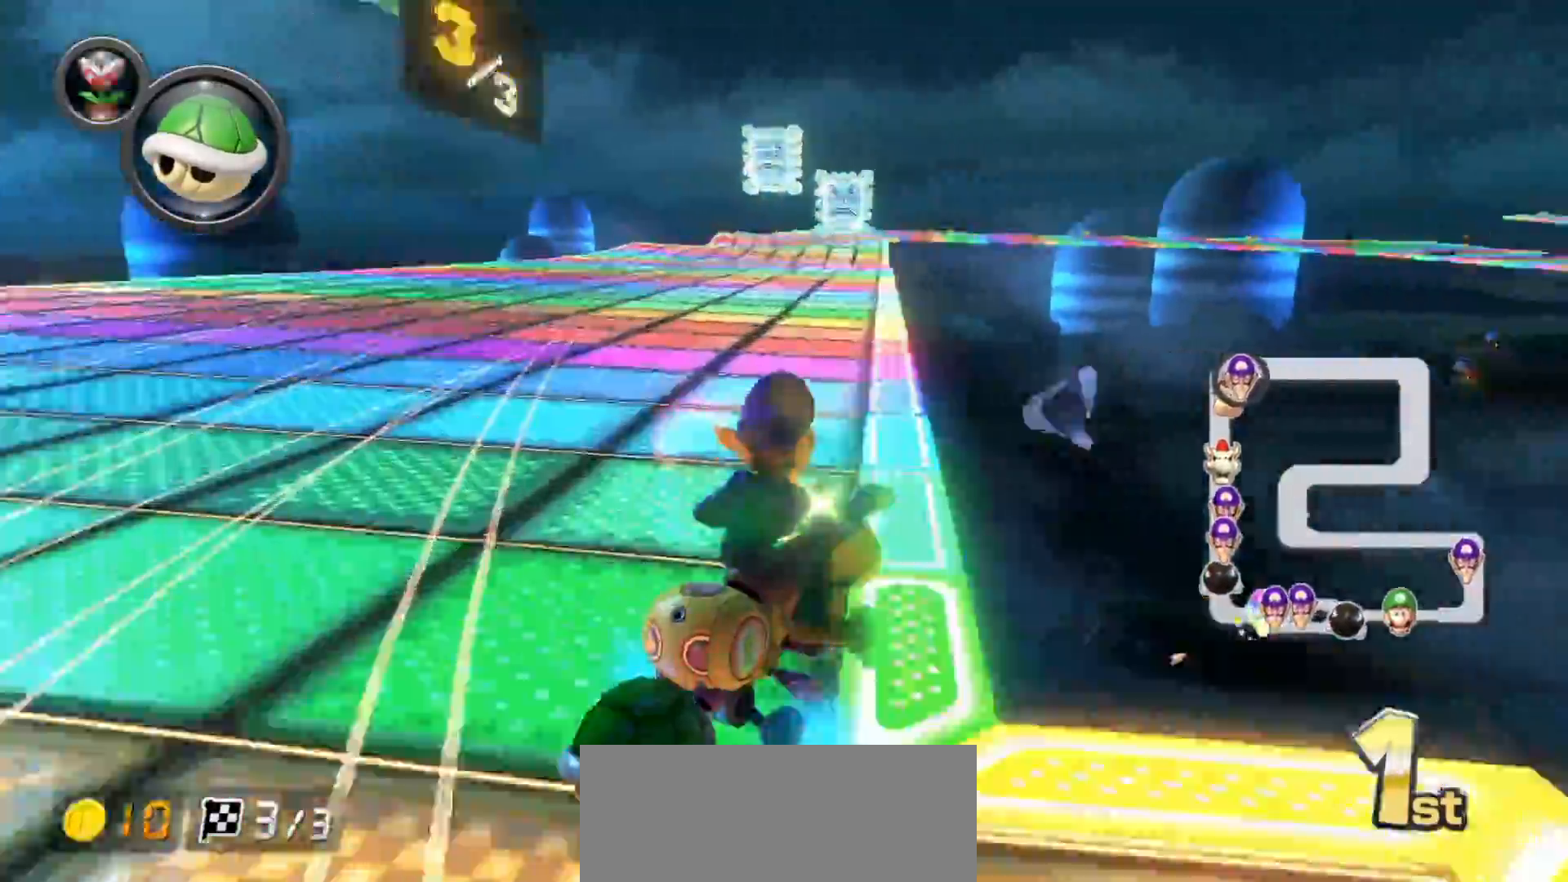
{"buttons": ["L1", "R1"], "left_stick": "left", "events": []}
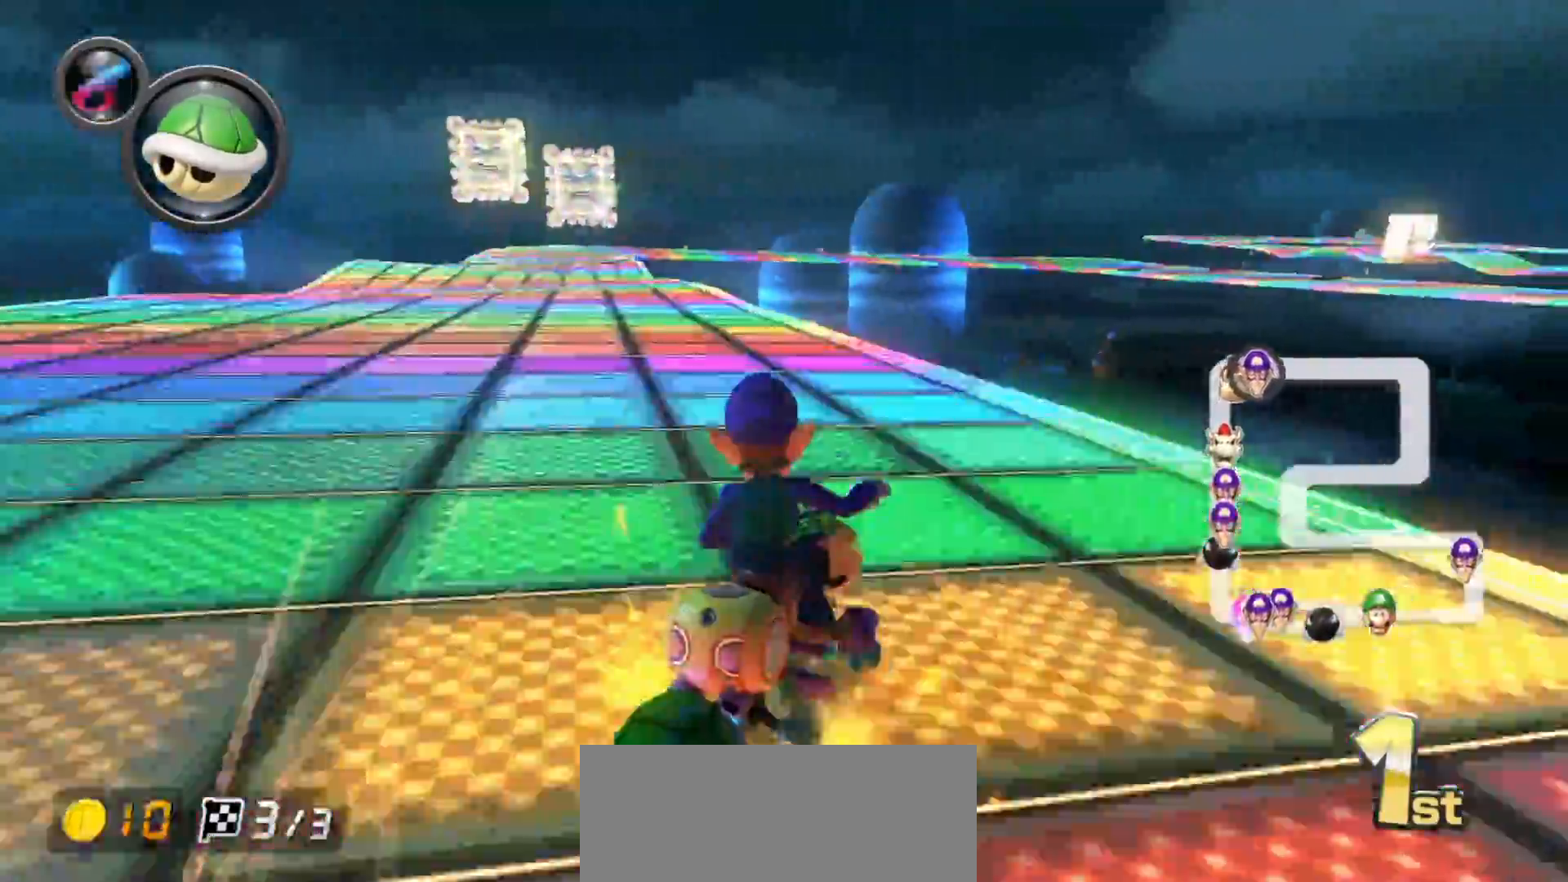
{"buttons": ["L1"], "left_stick": "center", "events": [[17, "R1", "up"], [67, "R1", "down"], [217, "R1", "up"], [450, "left_stick", "center"]]}
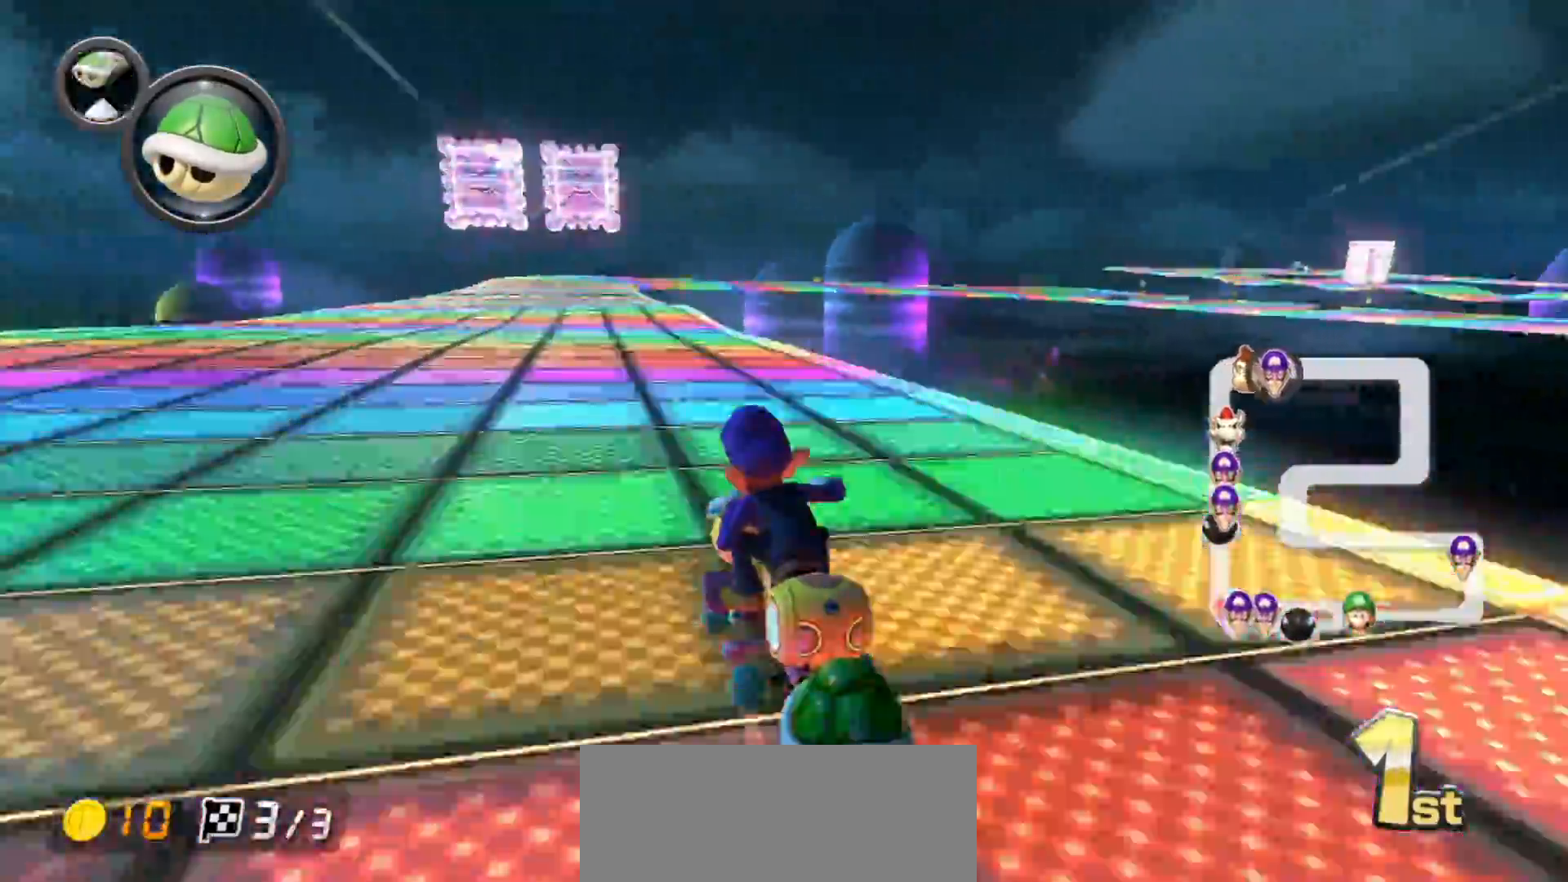
{"buttons": ["L1"], "left_stick": "right", "events": [[450, "left_stick", "right"]]}
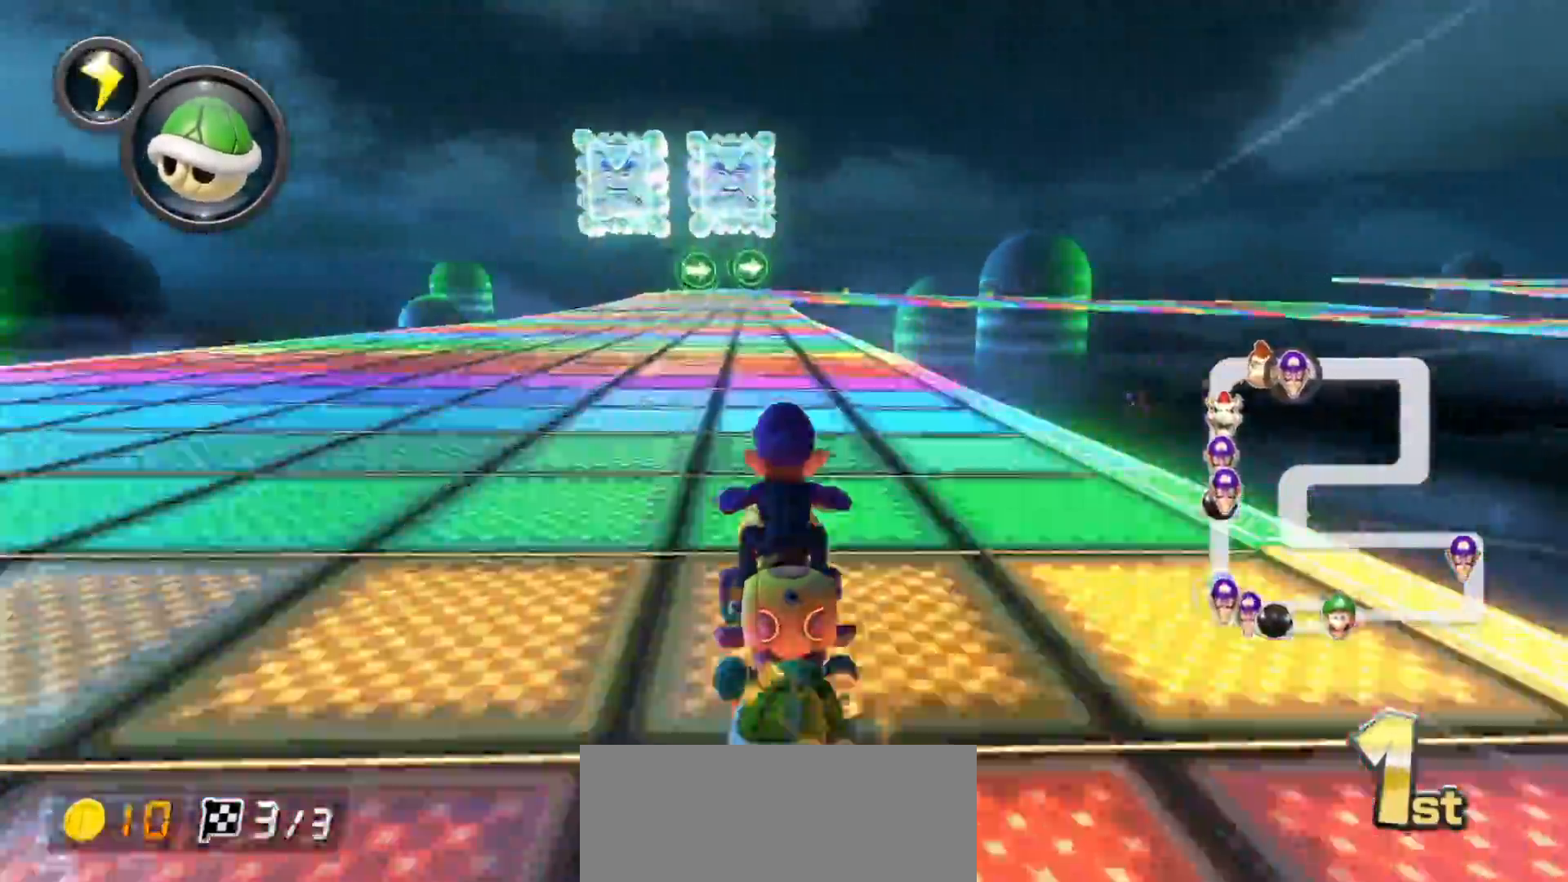
{"buttons": ["L1", "R1"], "left_stick": "center", "events": [[33, "left_stick", "center"], [117, "R1", "down"], [217, "R1", "up"], [433, "R1", "down"]]}
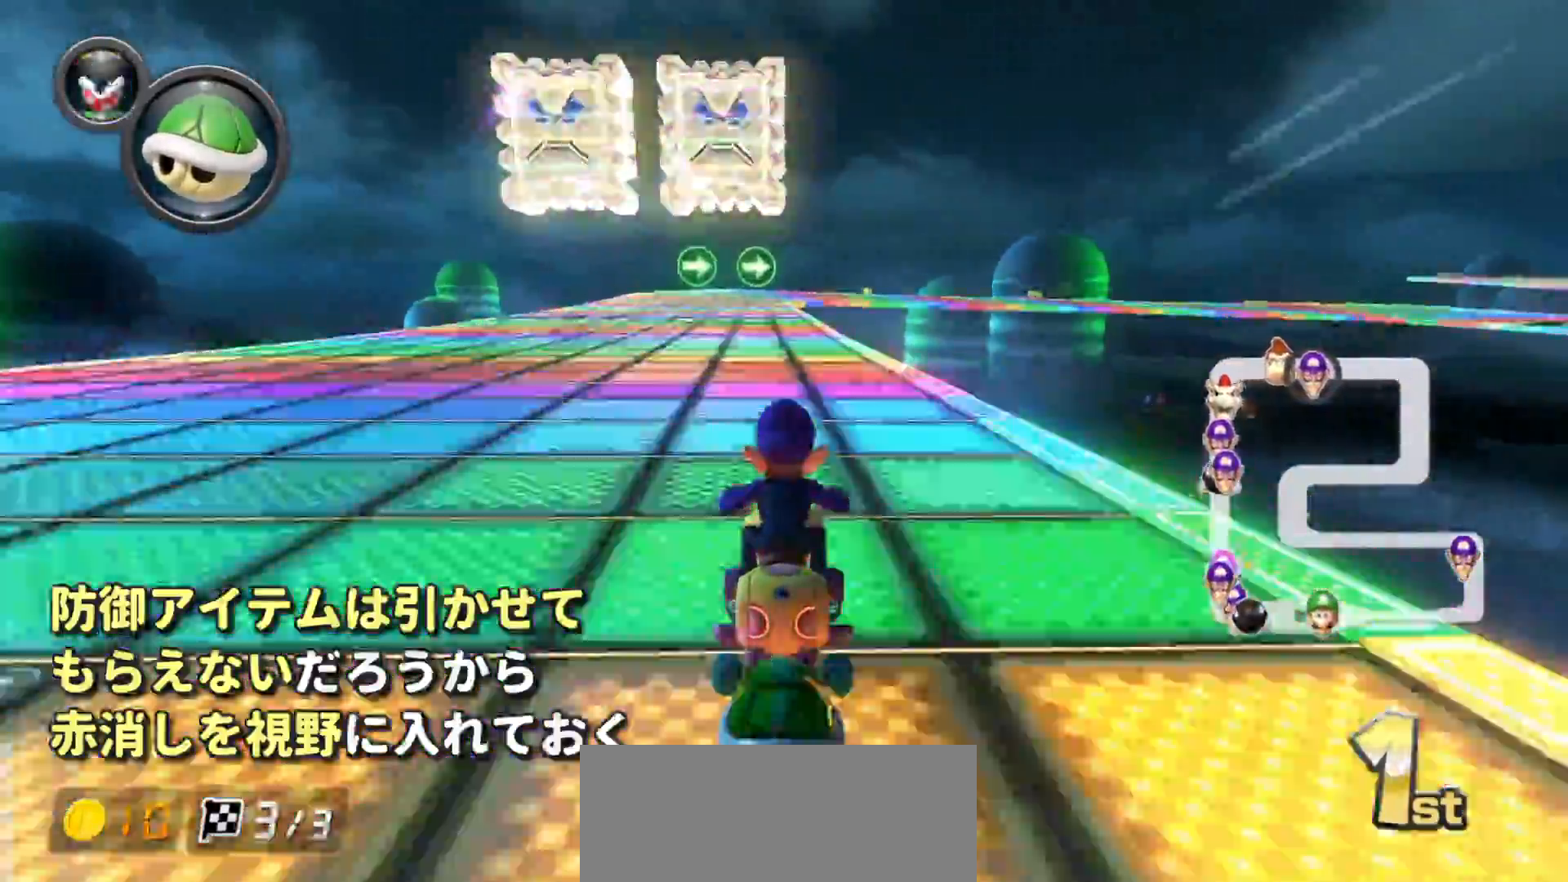
{"buttons": ["L1", "R1"], "left_stick": "left", "events": [[100, "left_stick", "right"], [383, "left_stick", "left"]]}
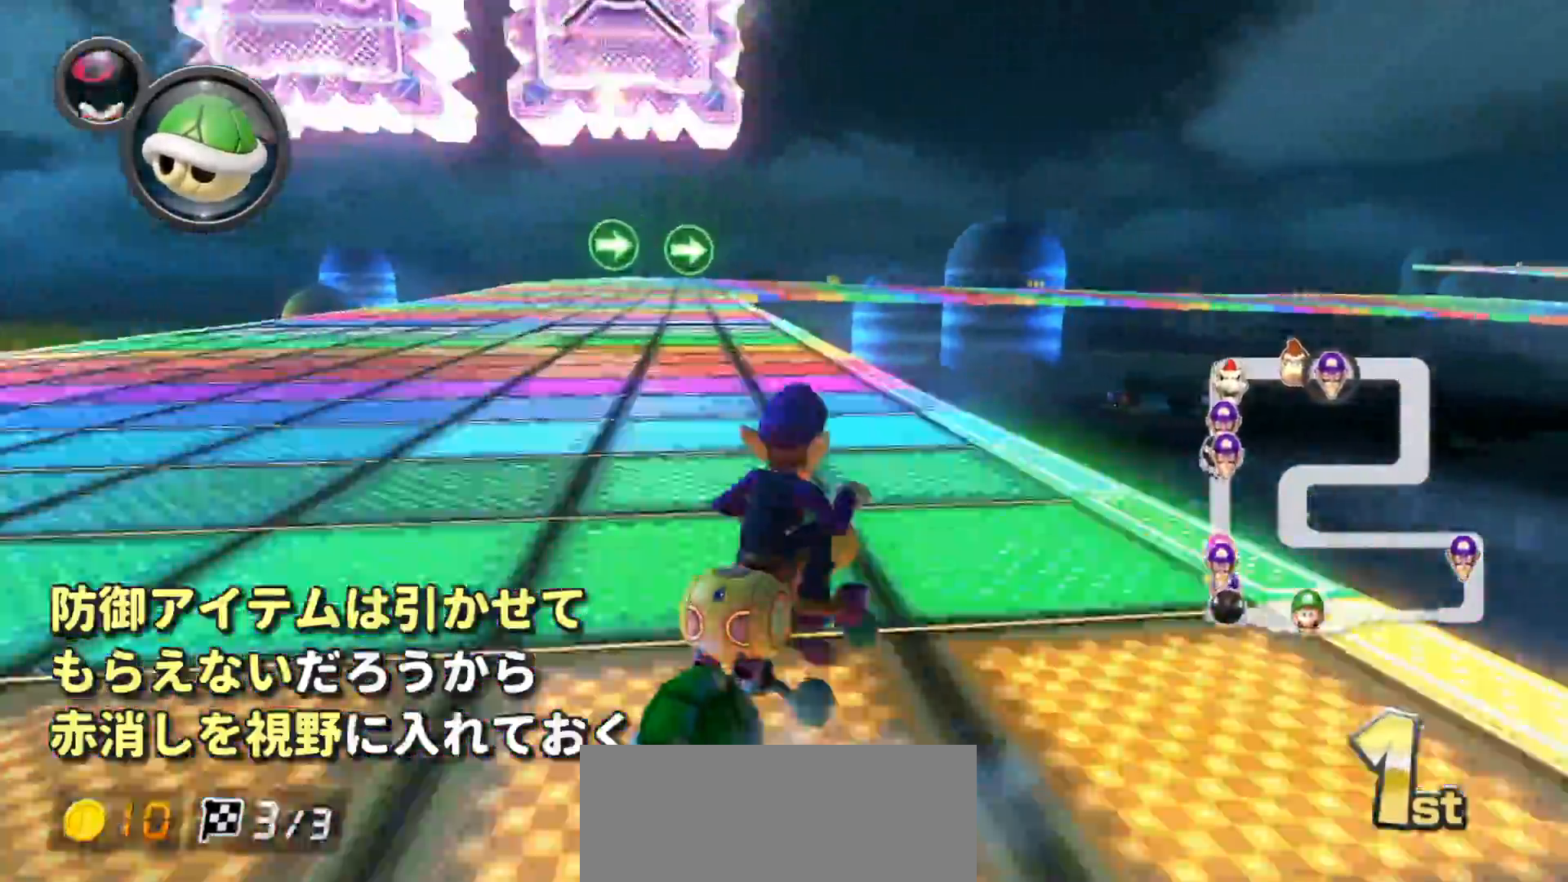
{"buttons": ["L1", "R1"], "left_stick": "left", "events": []}
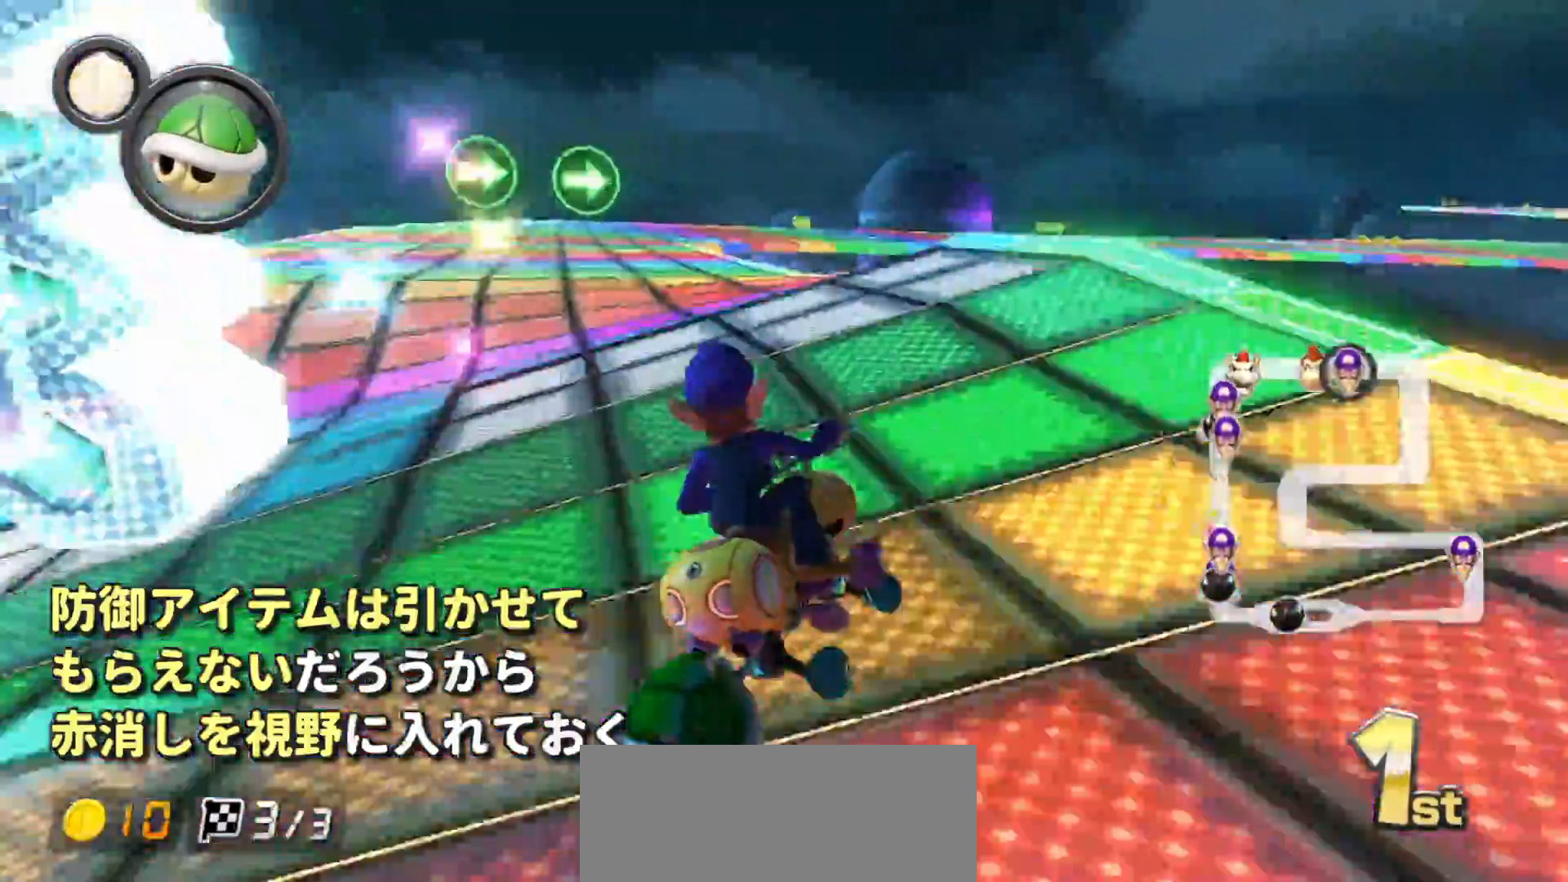
{"buttons": ["L1", "R1"], "left_stick": "left", "events": []}
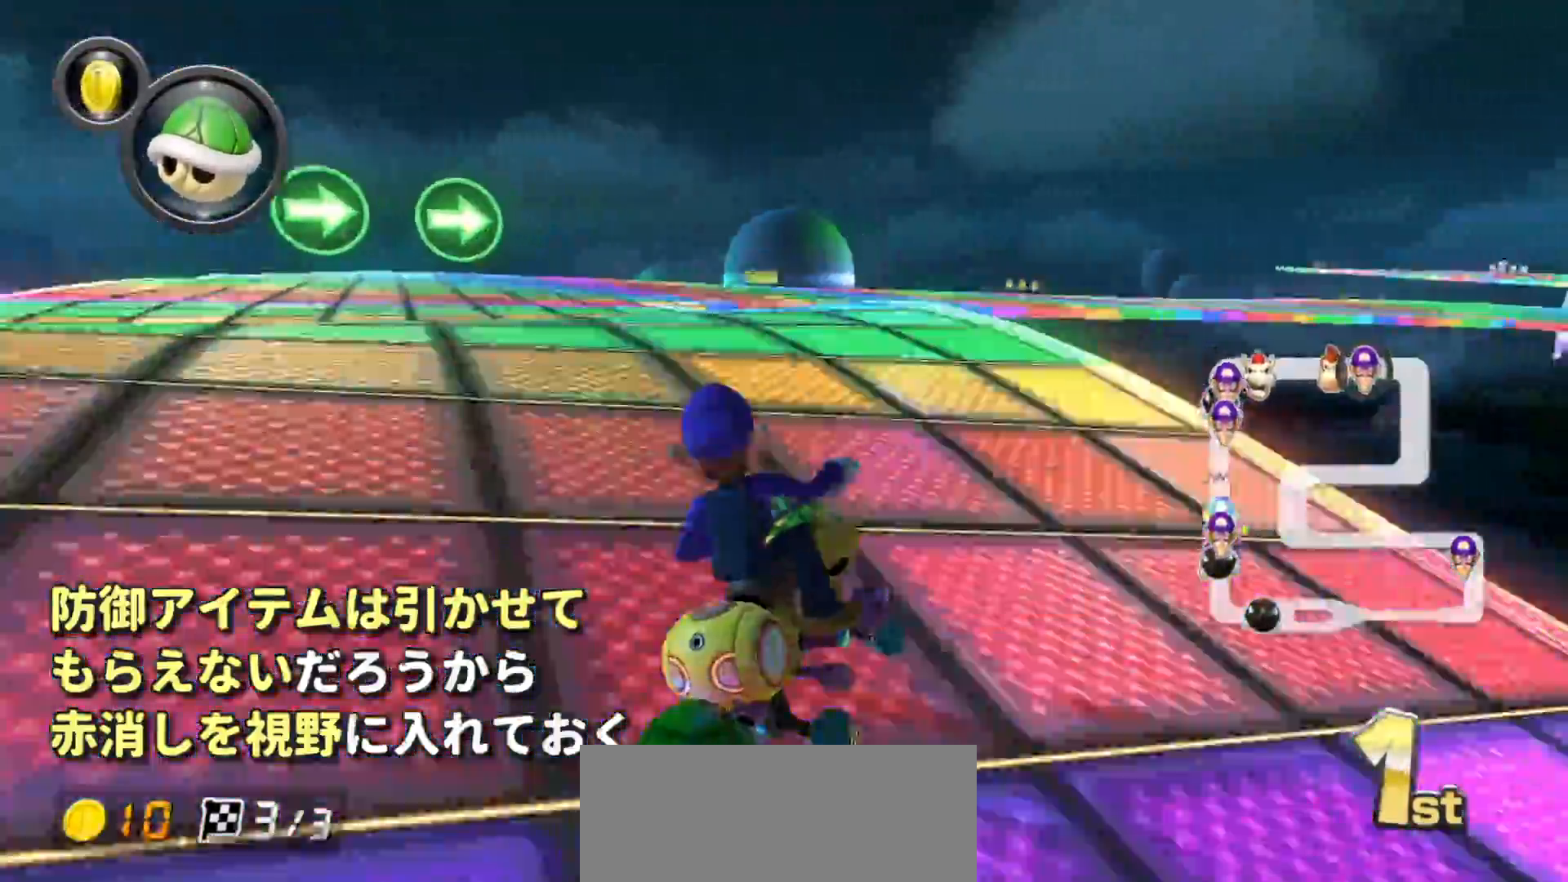
{"buttons": ["L1", "R1"], "left_stick": "left", "events": [[167, "left_stick", "center"], [450, "left_stick", "left"]]}